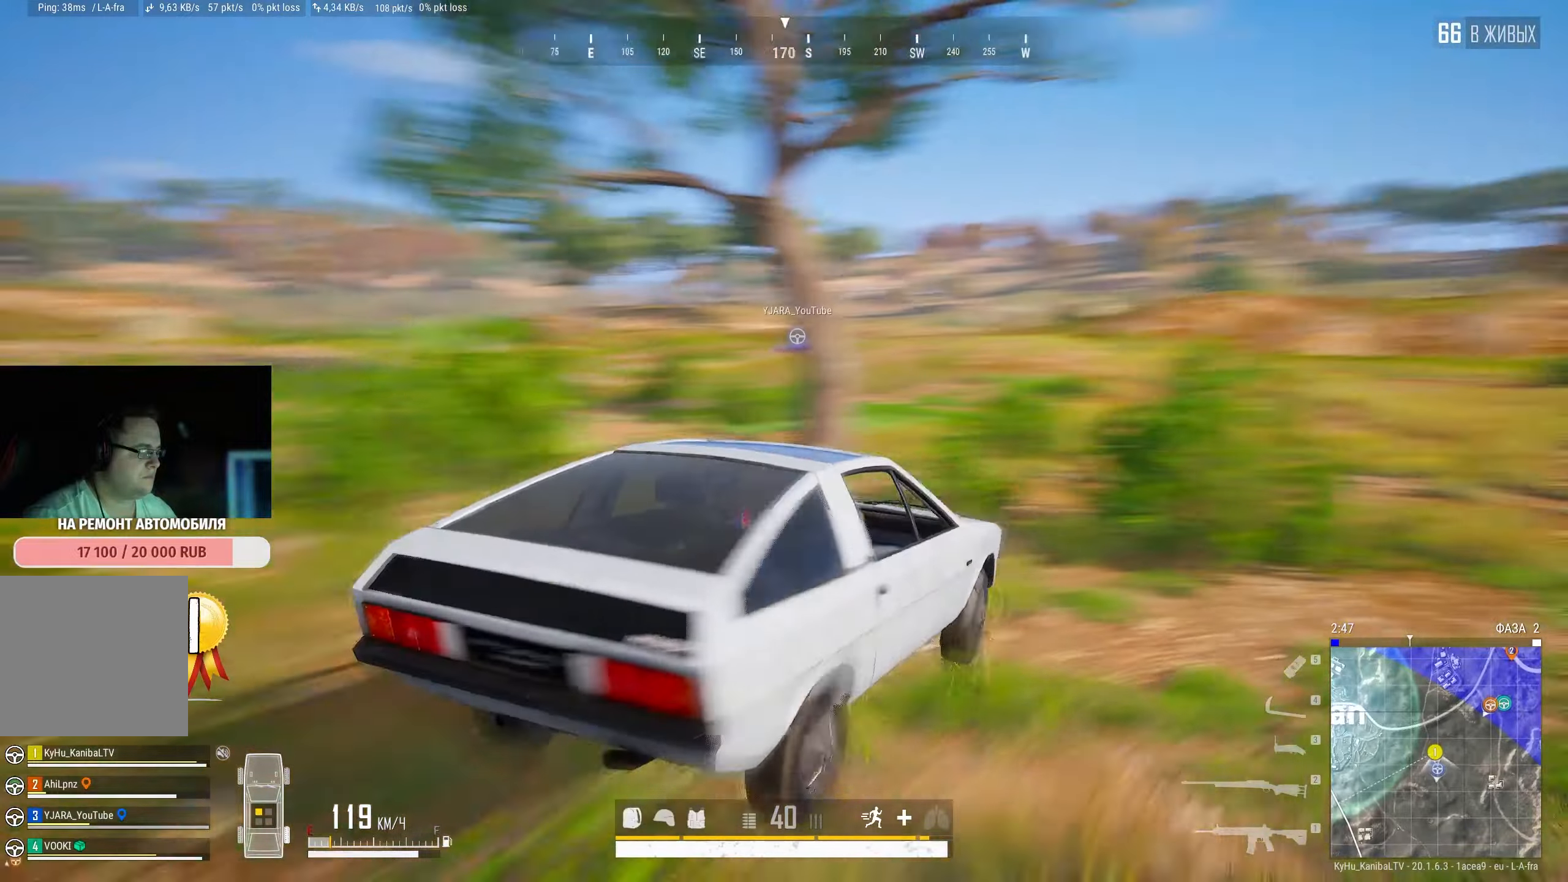
Gameplay with keyboard and mouse; each line is a JSON object with the keys and mouse buttons held at the frame after it. "events" lists presses ("down") and releases ("up") of "a", "ctrl", "d", "e", "f", "q", "r", "s", "shift", "space", "tab", "w", "mouse_left", "mouse_wheel" and "mouse_right" between this image and that frame as [ms after this image, input, new state], when the widget could be followed in between. "mouse_left", "mouse_wheel", "mouse_right" = the "left", "wheel", "right" buttons of the "mouse" list. No other keys are recorded. "wheel" means that the mouse wheel is clicked or scrolled. Mouse movement is not recorded.
{"keys": ["a", "w"], "mouse": [], "events": [[33, "a", "up"], [250, "a", "down"]]}
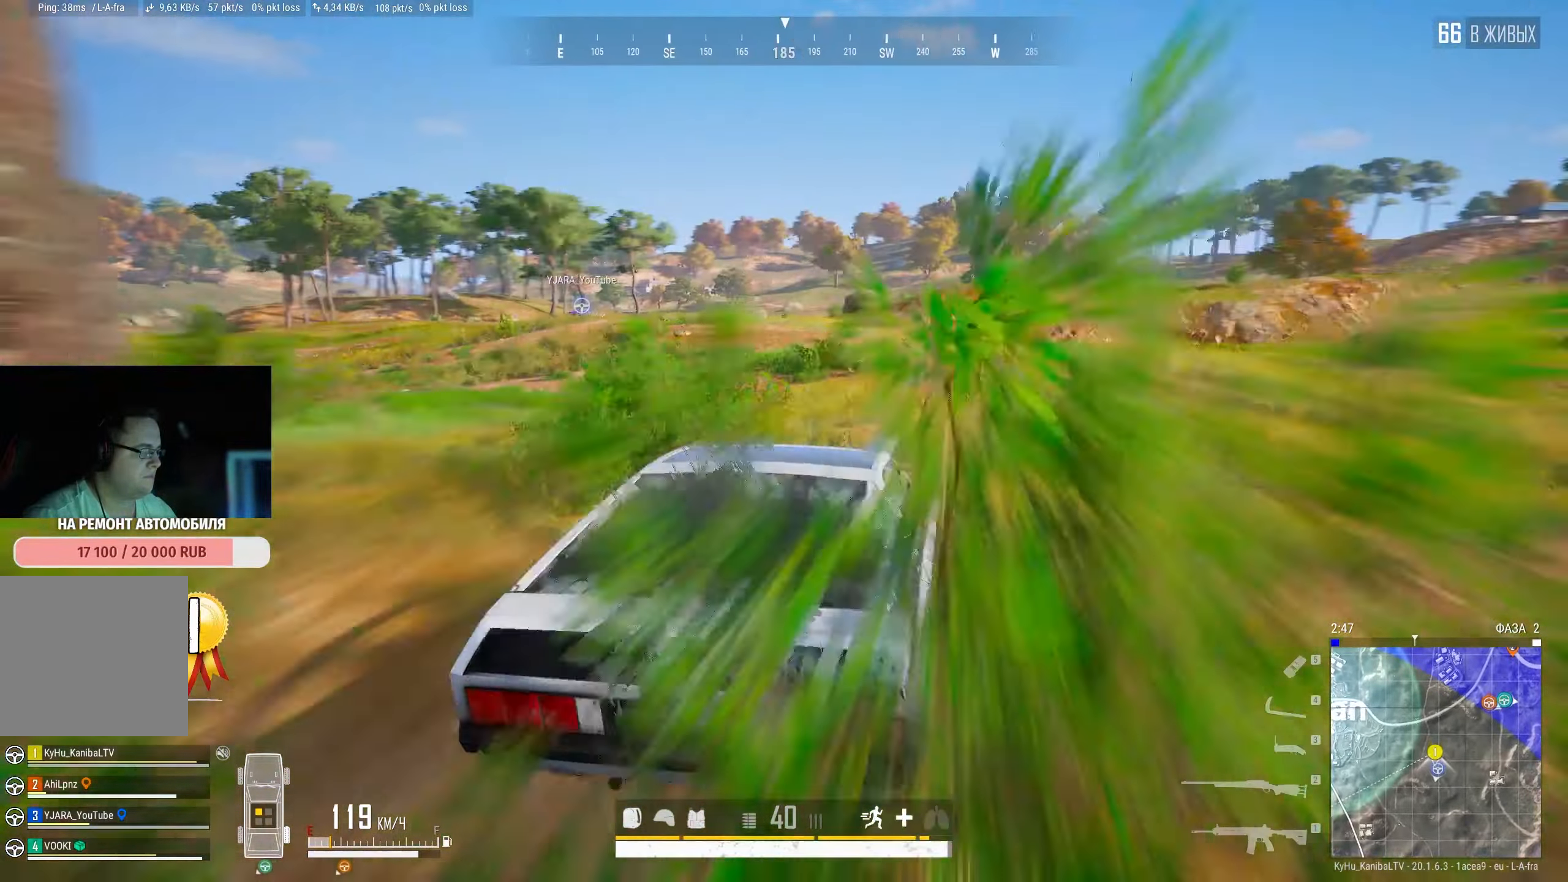
{"keys": ["a", "w"], "mouse": [], "events": [[17, "a", "up"], [383, "a", "down"]]}
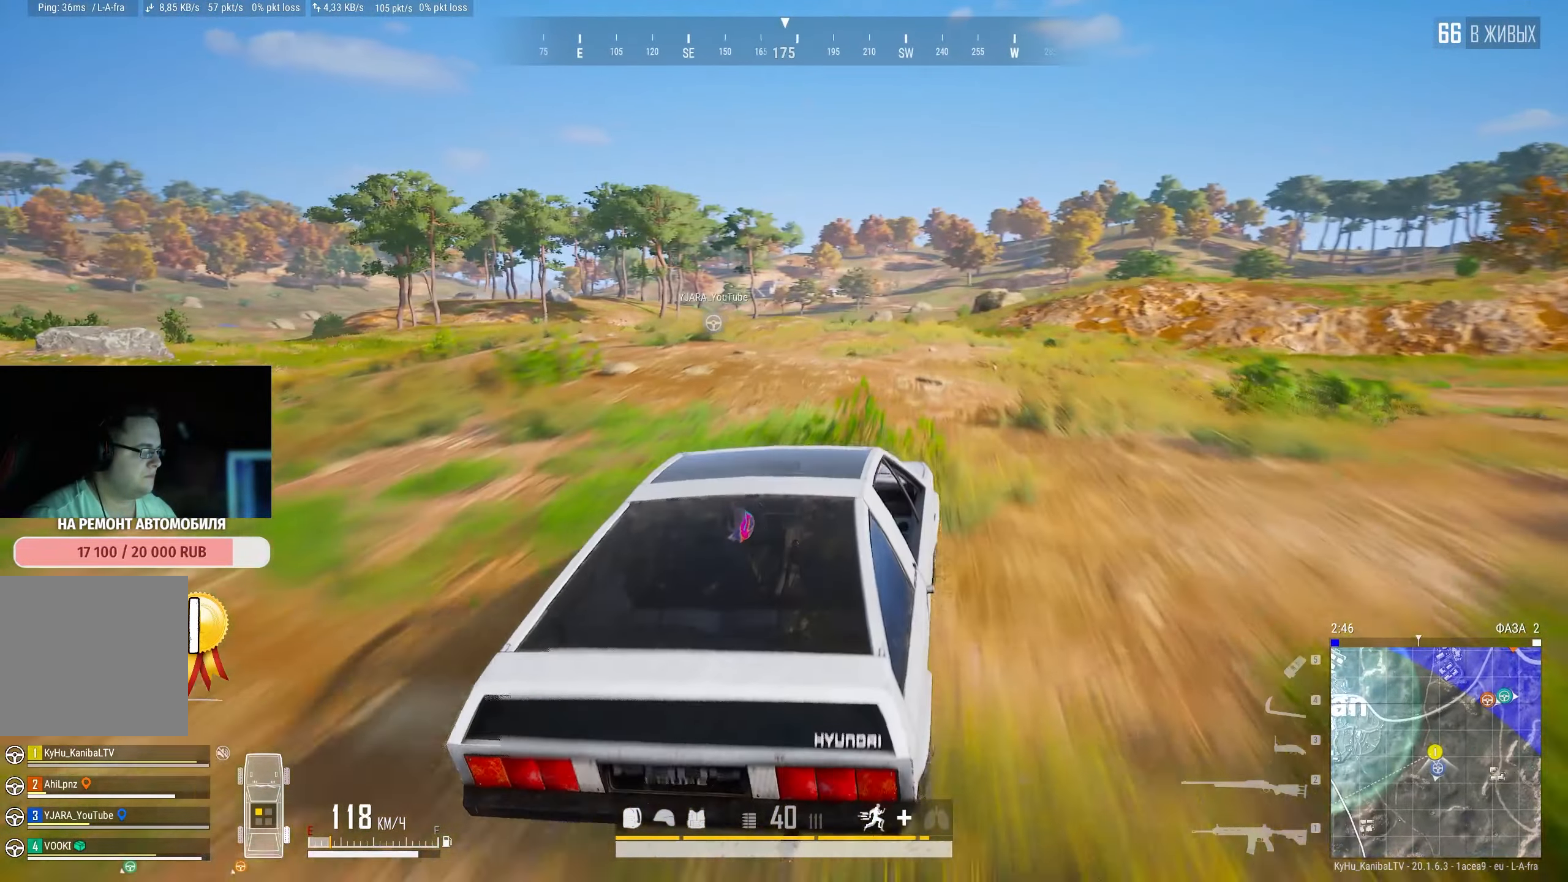
{"keys": [], "mouse": [], "events": [[50, "w", "up"], [317, "a", "up"]]}
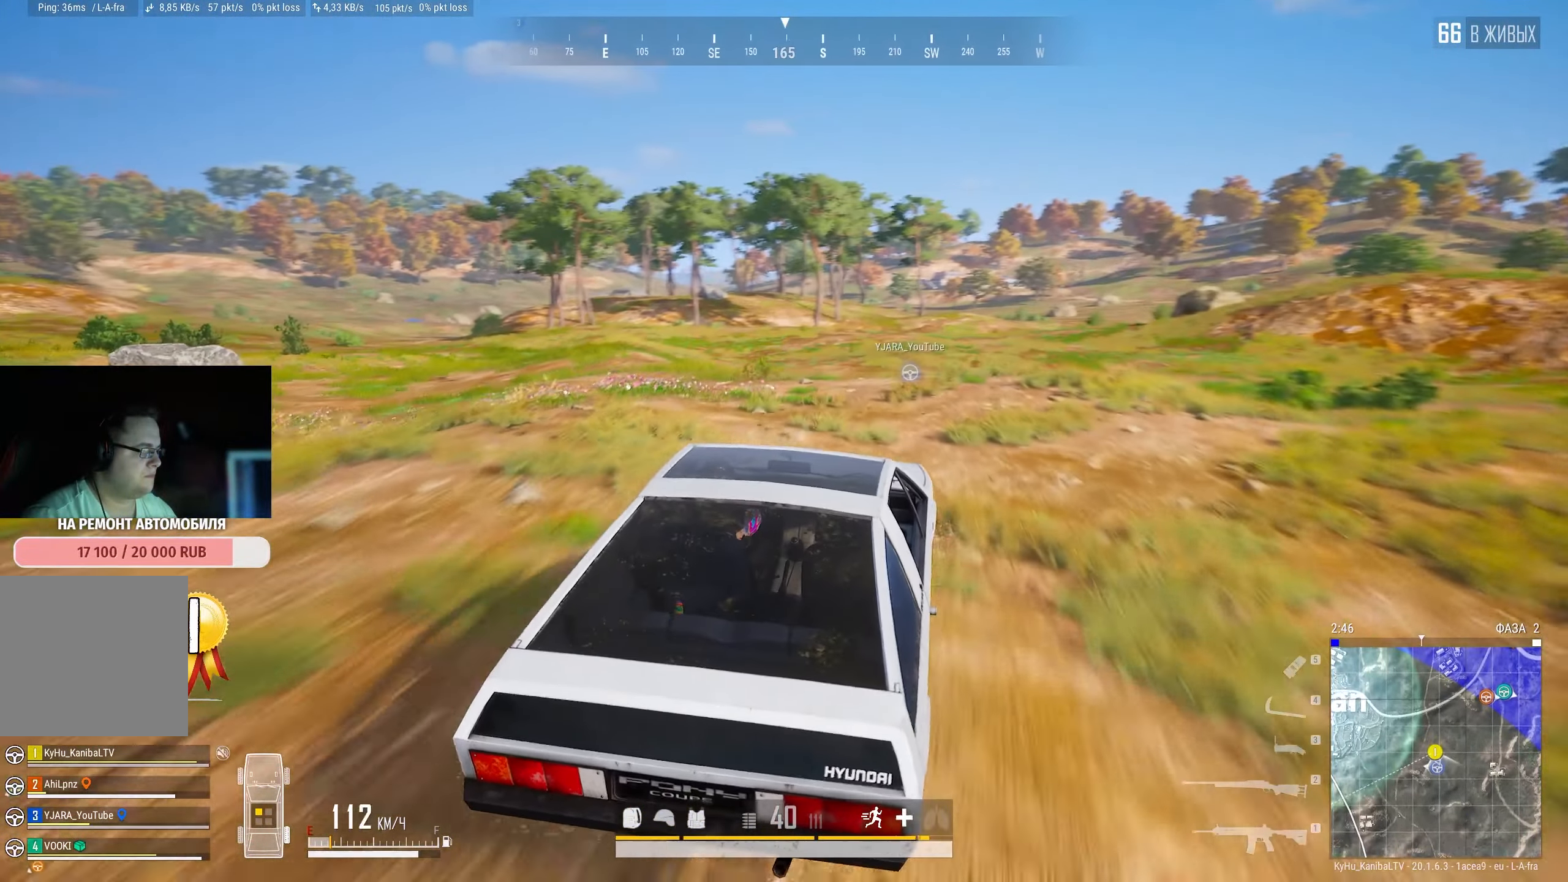
{"keys": ["w"], "mouse": [], "events": [[400, "w", "down"]]}
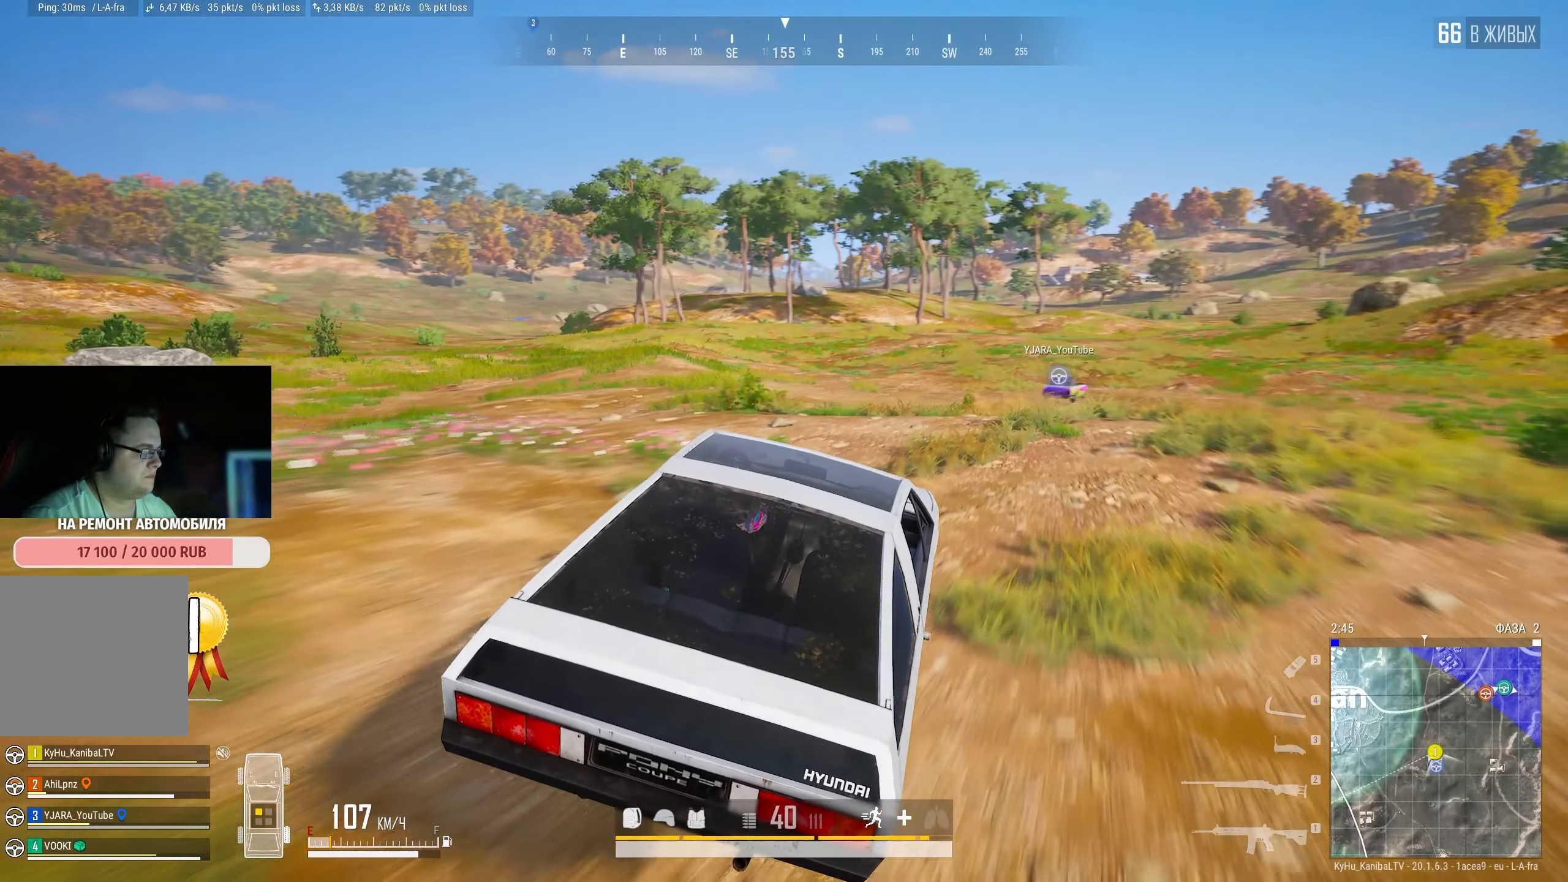
{"keys": ["w"], "mouse": [], "events": [[133, "d", "down"], [283, "d", "up"]]}
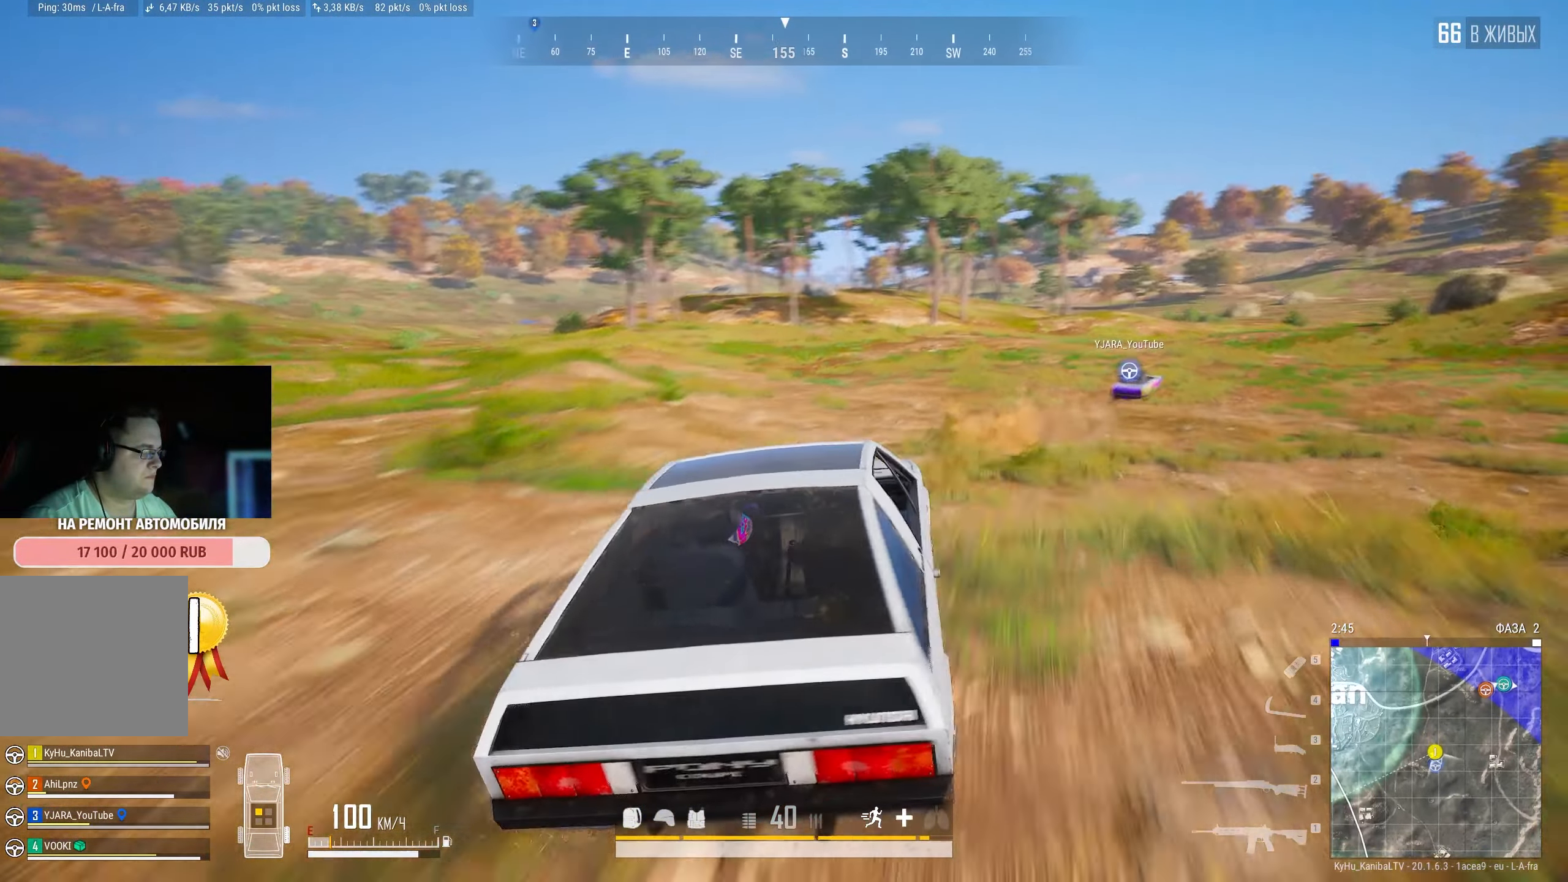
{"keys": ["w"], "mouse": [], "events": []}
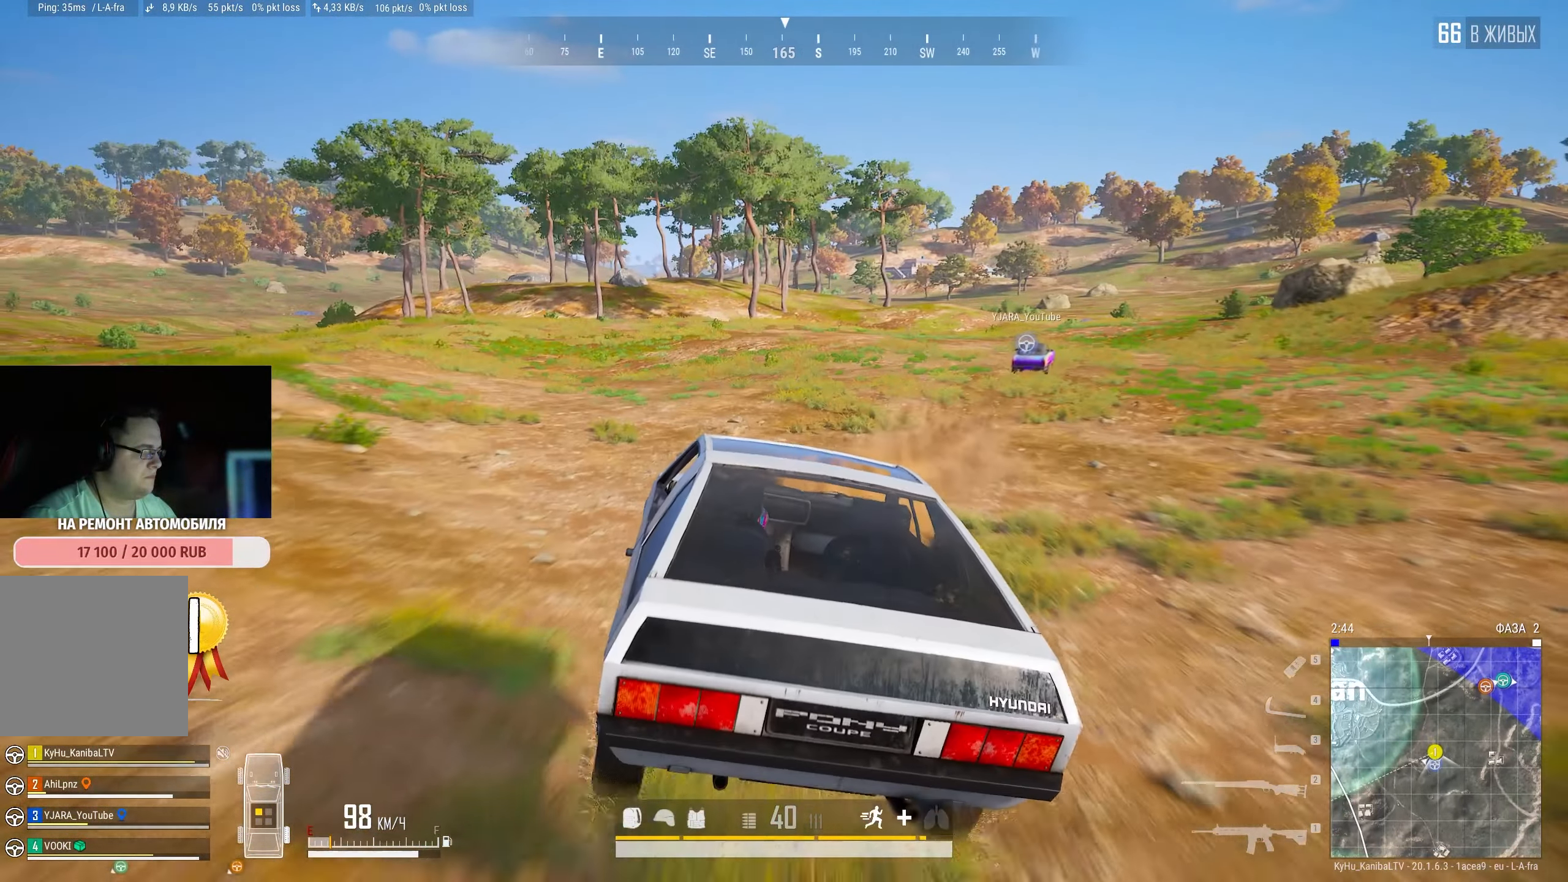
{"keys": ["d", "w"], "mouse": [], "events": [[33, "d", "down"]]}
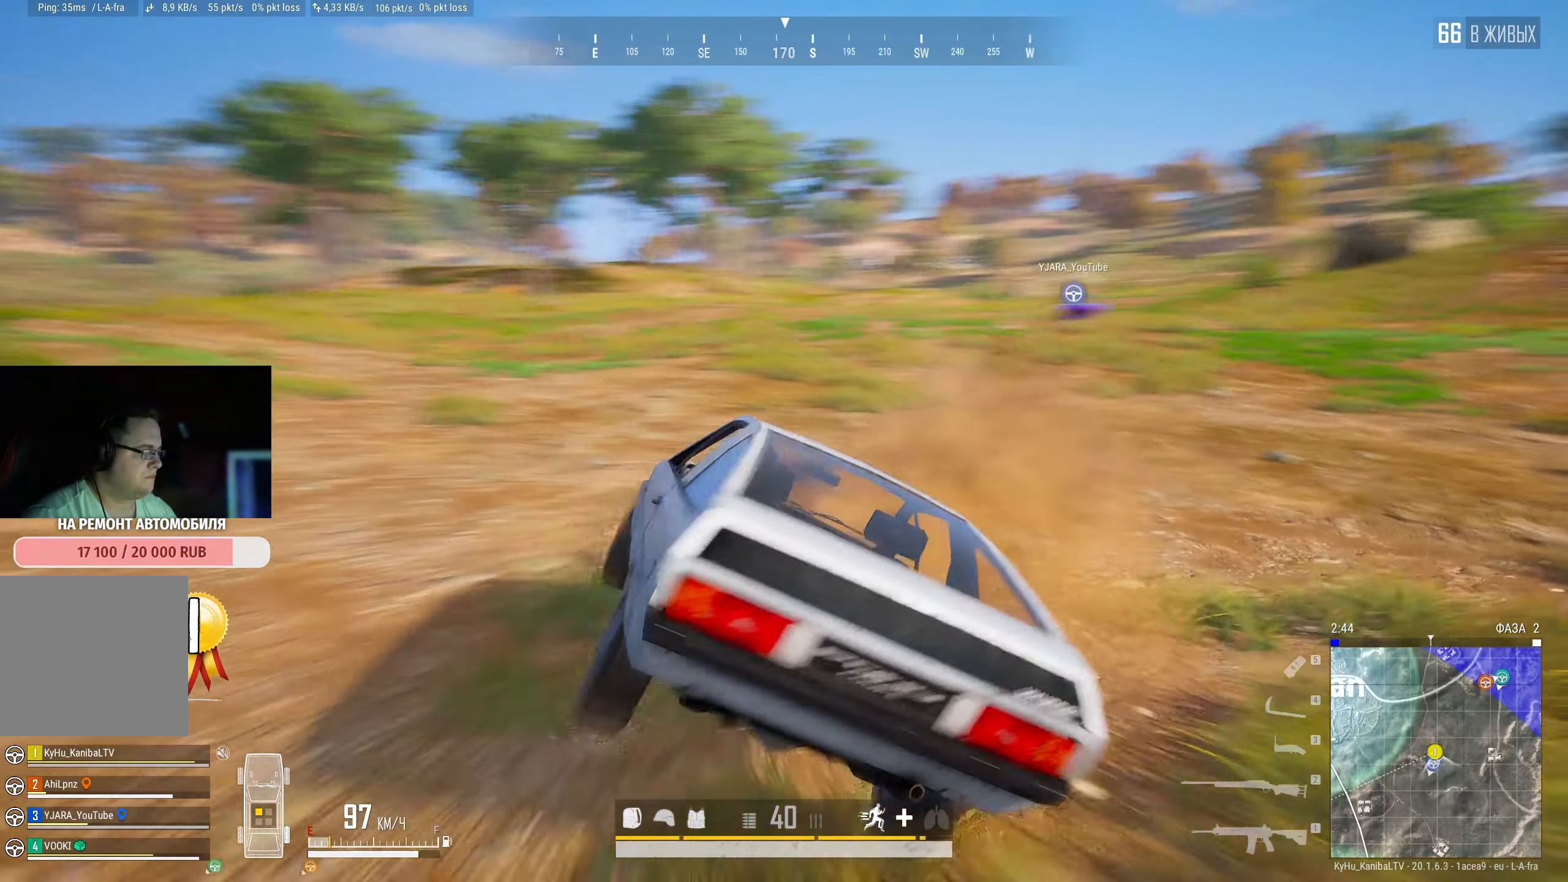
{"keys": ["d", "w"], "mouse": [], "events": [[150, "d", "up"], [483, "d", "down"]]}
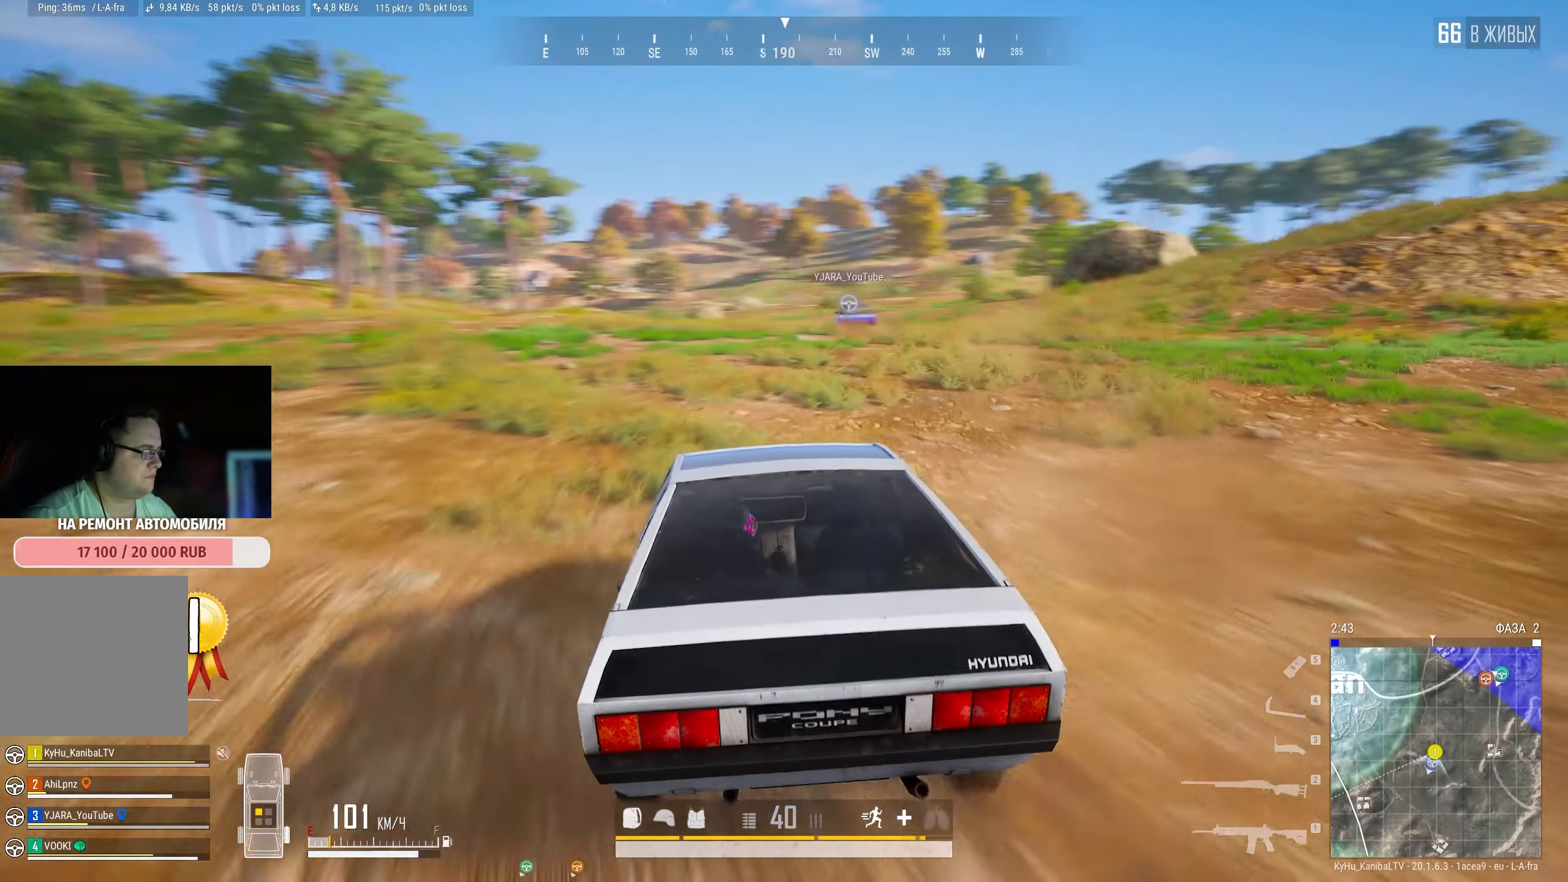
{"keys": ["a", "w"], "mouse": [], "events": [[183, "d", "up"], [333, "a", "down"]]}
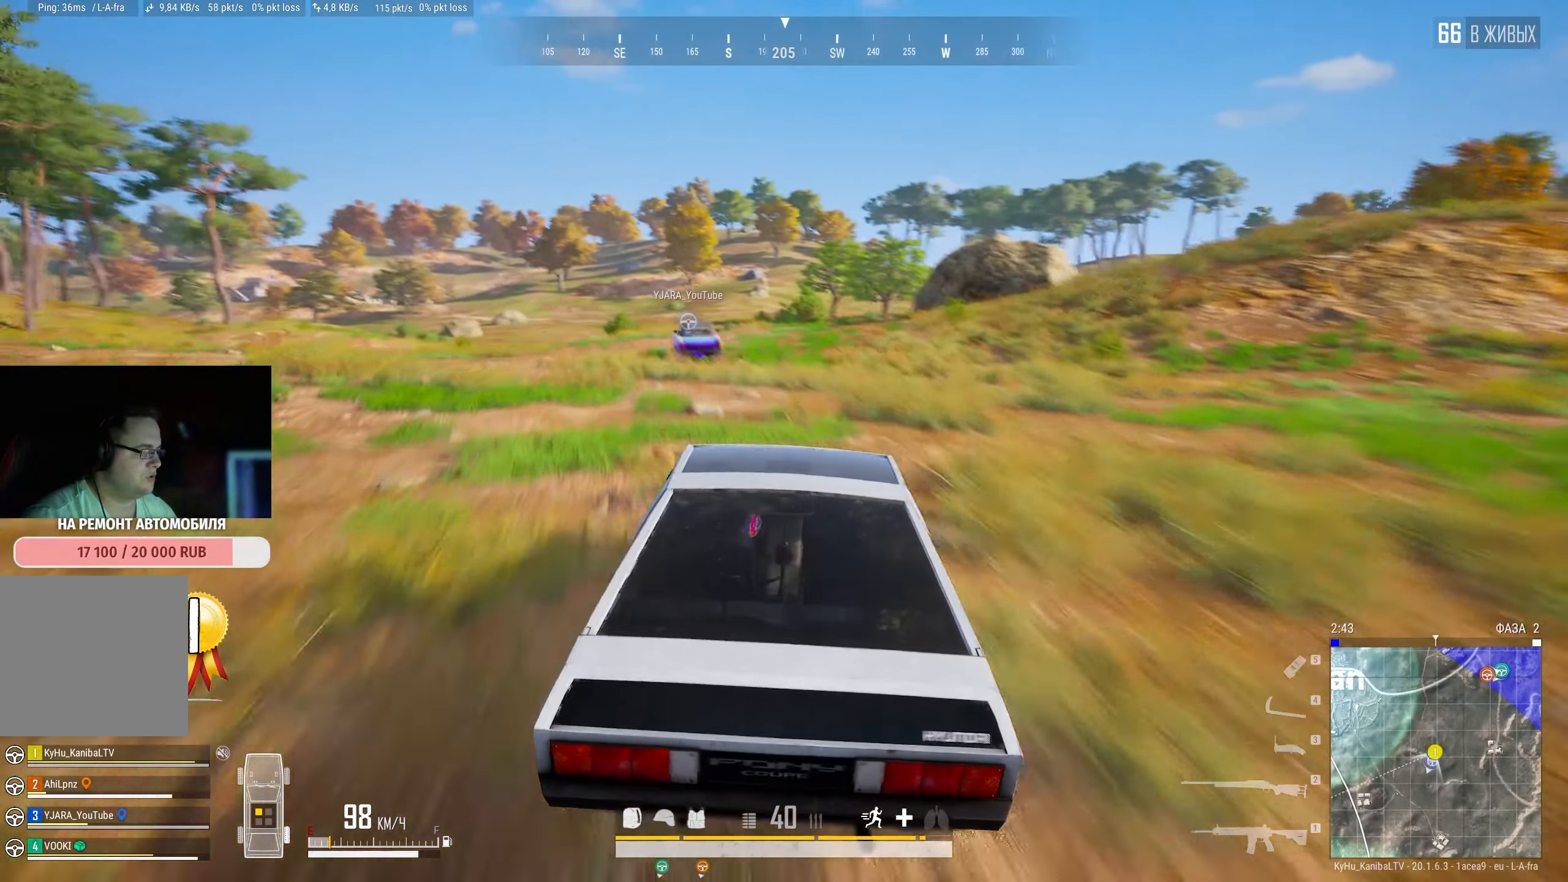
{"keys": ["w"], "mouse": [], "events": [[150, "a", "up"]]}
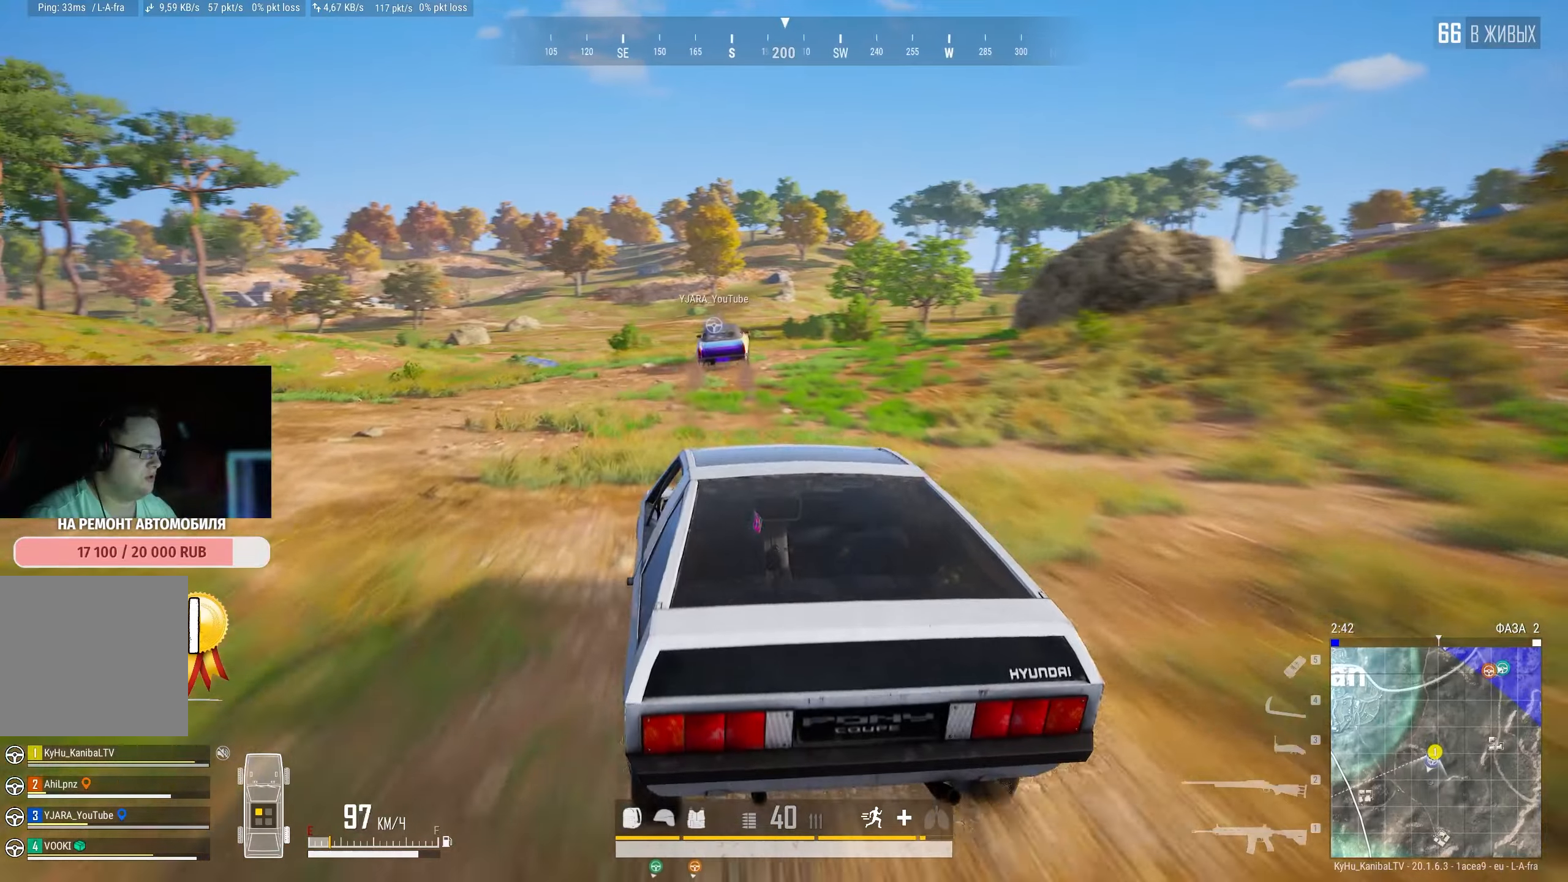
{"keys": ["w"], "mouse": [], "events": [[50, "d", "down"], [250, "d", "up"]]}
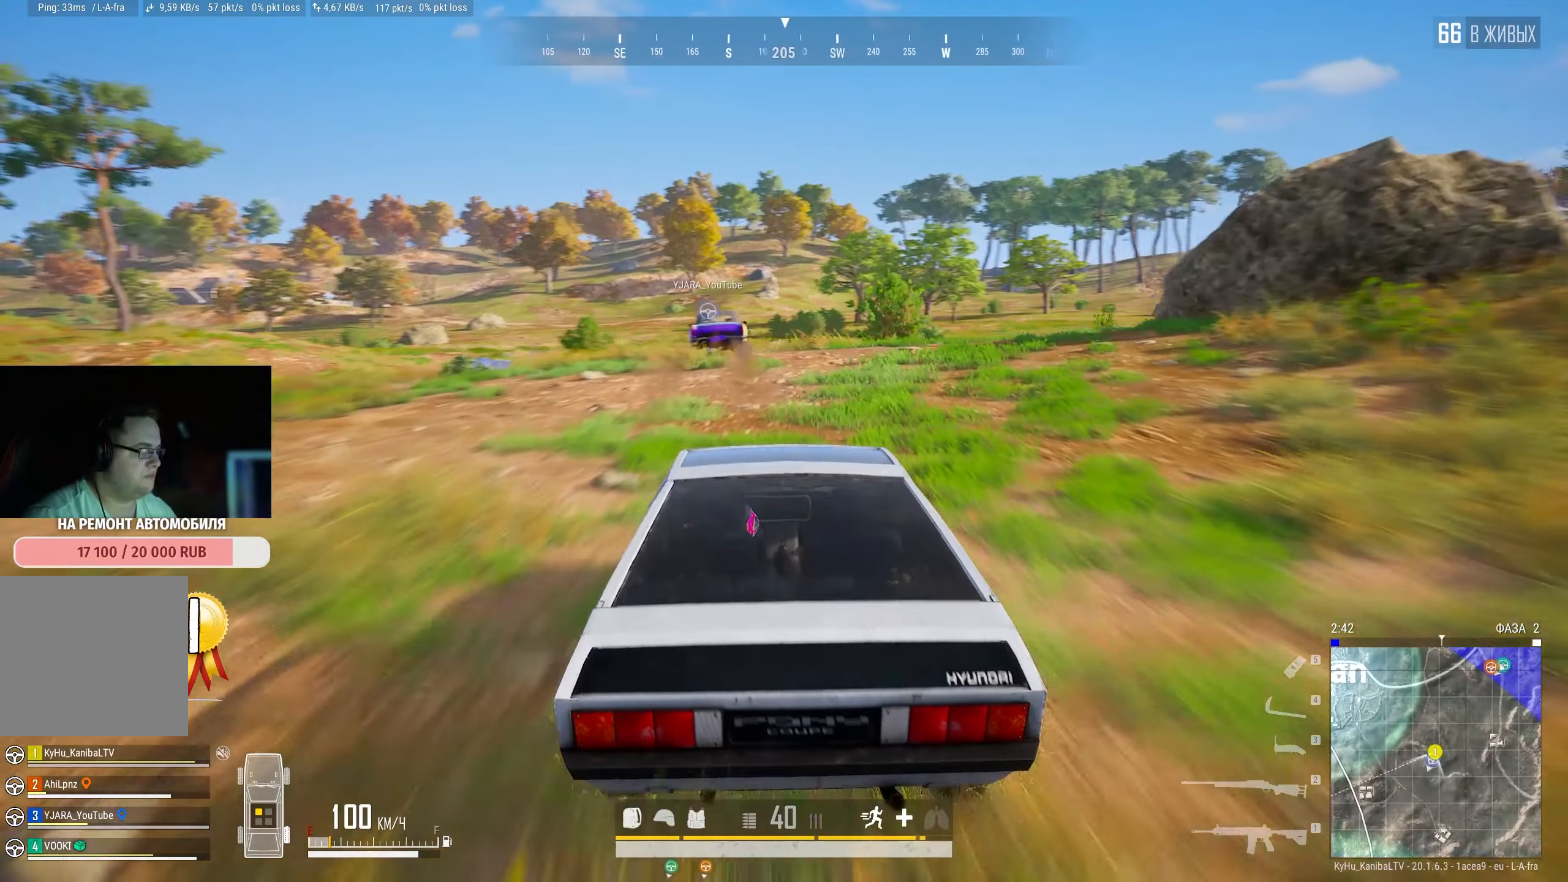
{"keys": ["w"], "mouse": [], "events": [[134, "a", "down"], [217, "a", "up"]]}
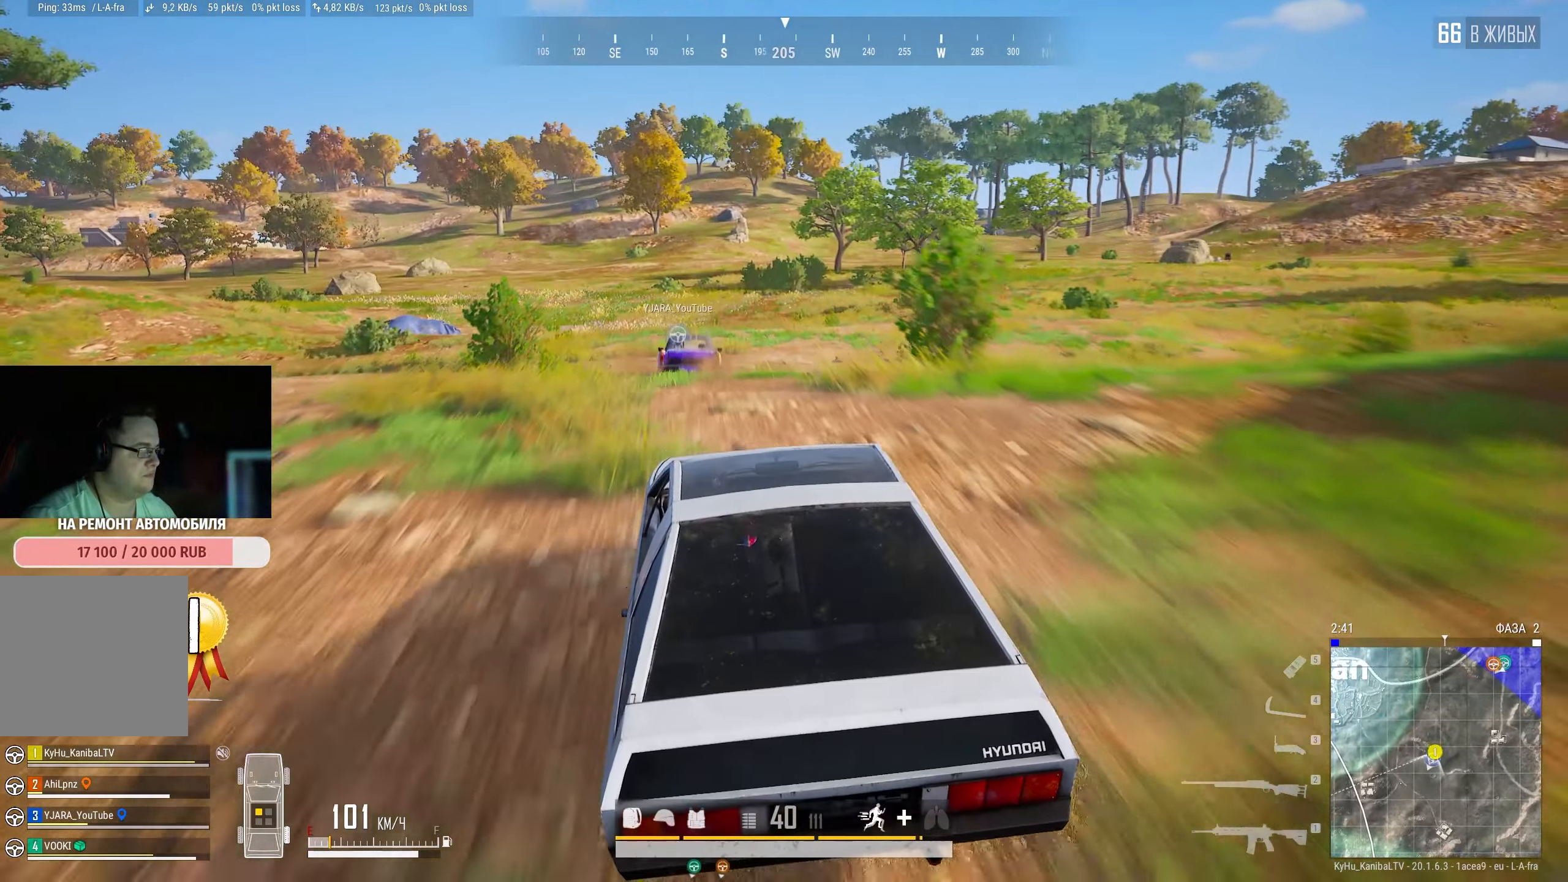
{"keys": ["w"], "mouse": [], "events": []}
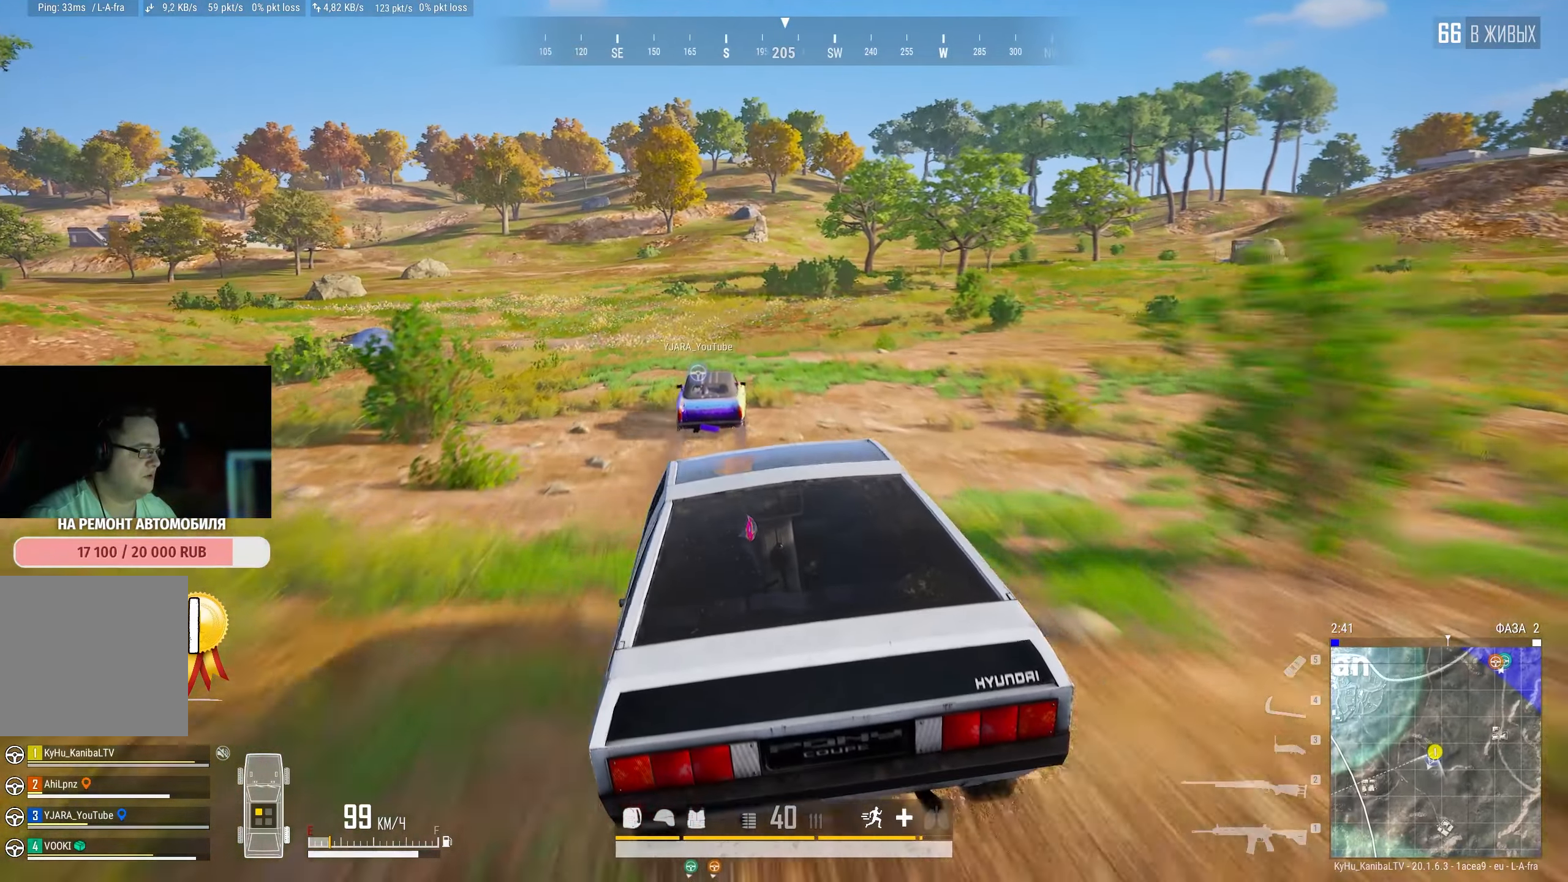
{"keys": ["w"], "mouse": [], "events": [[167, "d", "down"], [334, "d", "up"]]}
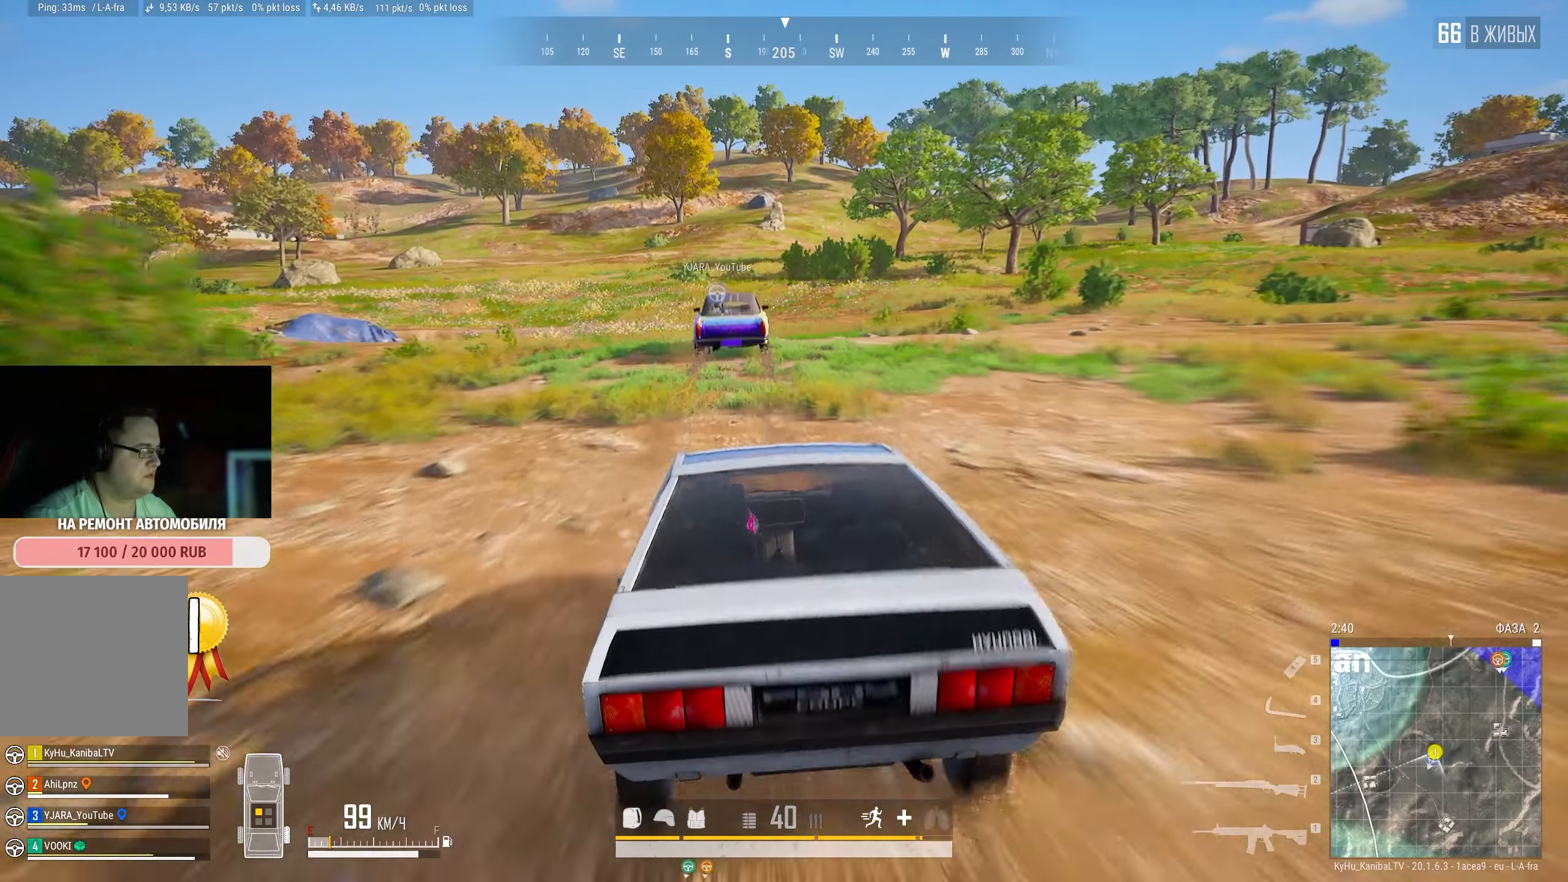
{"keys": ["d", "w"], "mouse": [], "events": [[384, "d", "down"]]}
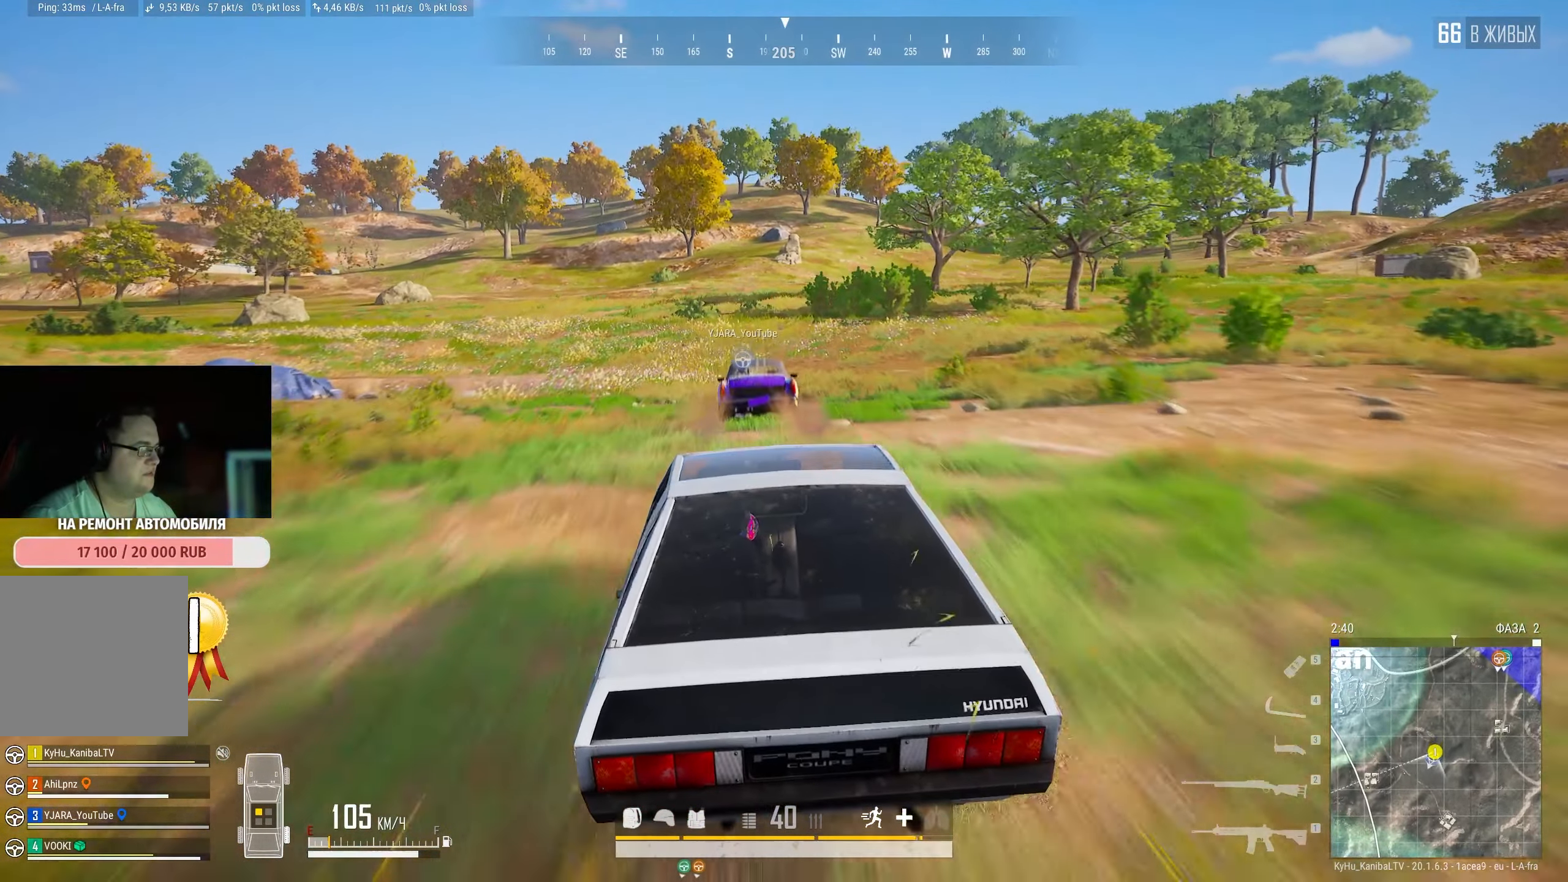
{"keys": ["w"], "mouse": [], "events": [[17, "d", "up"]]}
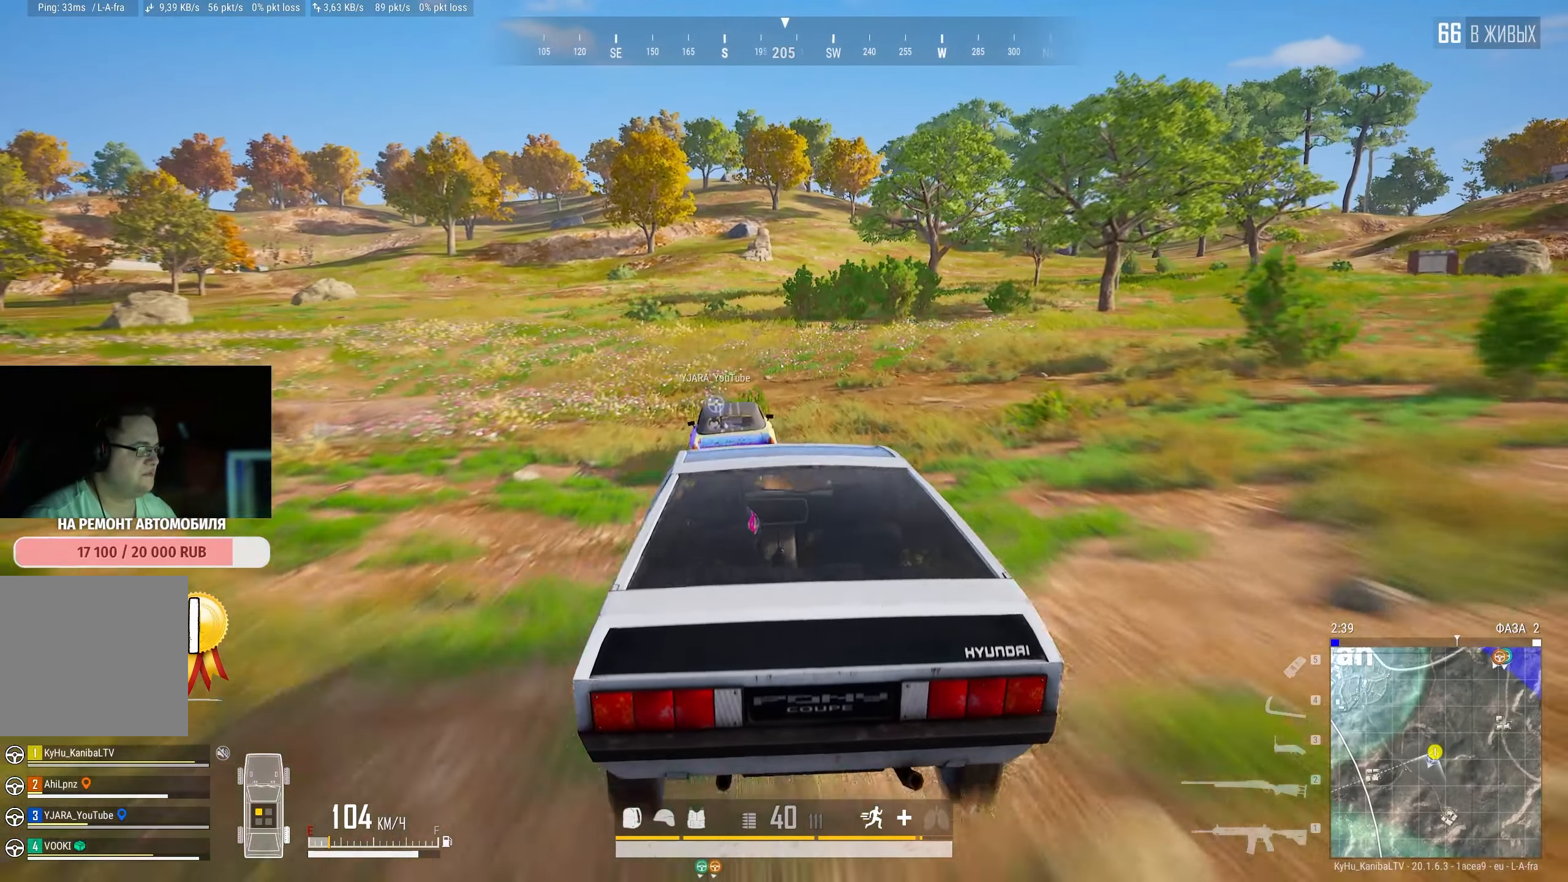
{"keys": ["w"], "mouse": [], "events": []}
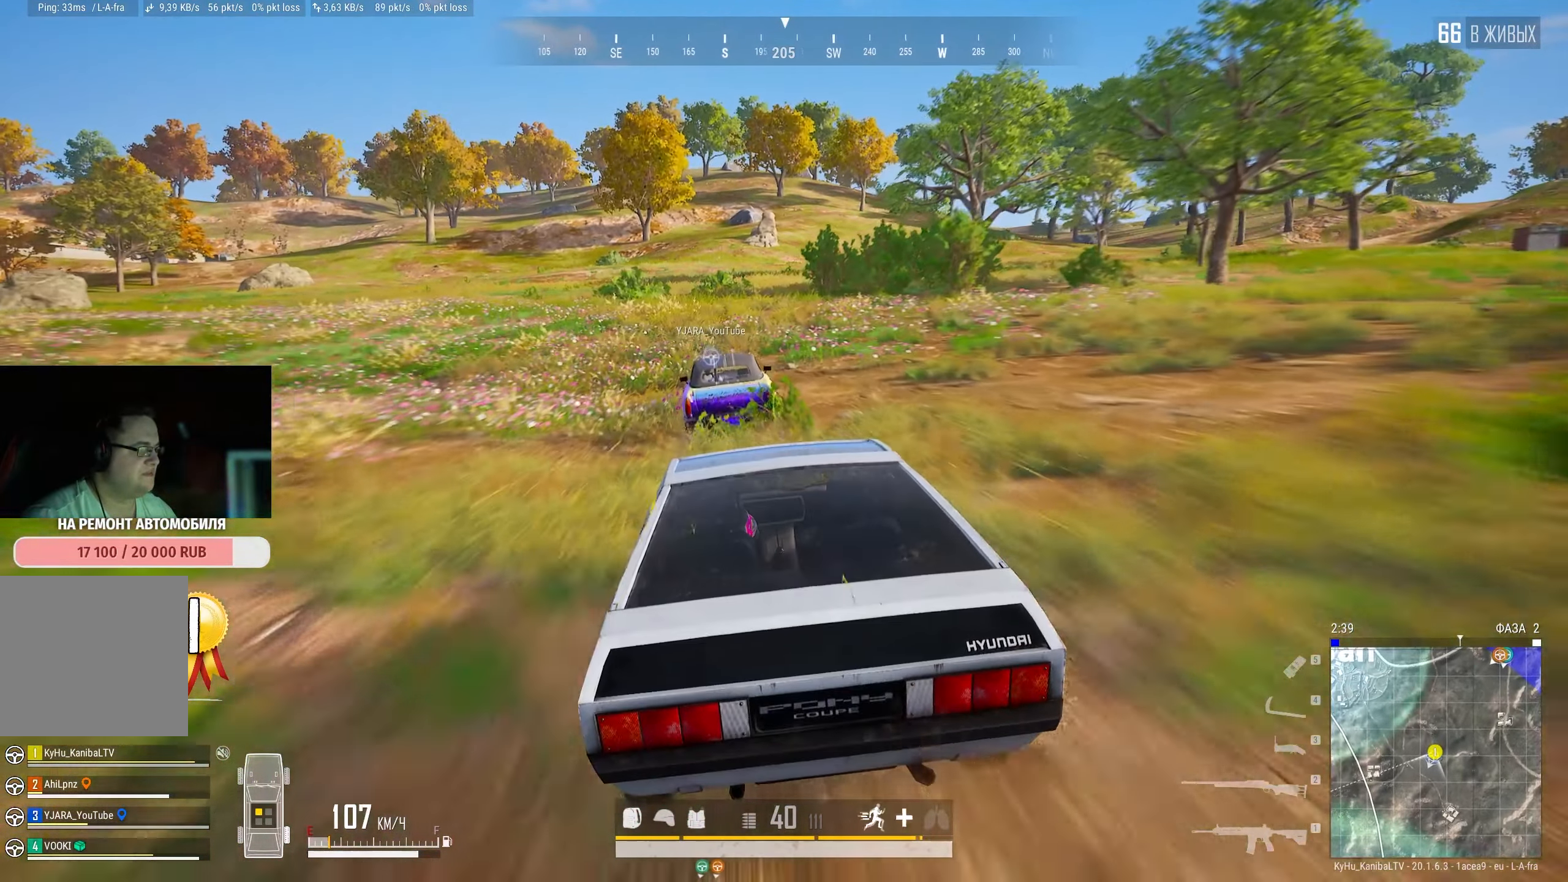
{"keys": ["d", "w"], "mouse": [], "events": [[217, "a", "down"], [317, "a", "up"], [484, "d", "down"]]}
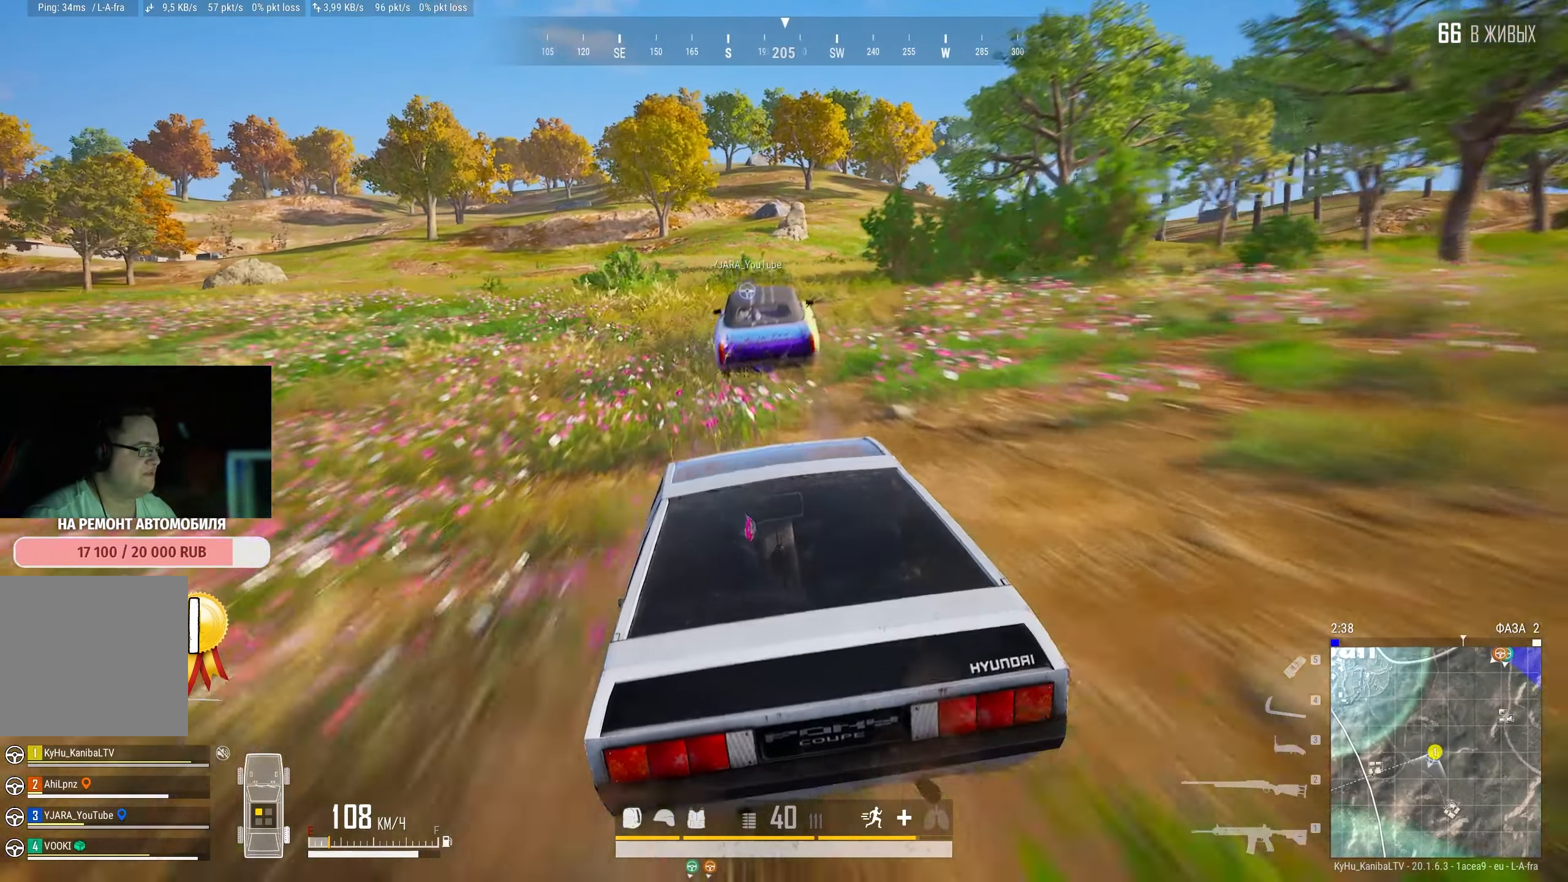
{"keys": ["d", "w"], "mouse": [], "events": [[84, "d", "up"], [350, "d", "down"]]}
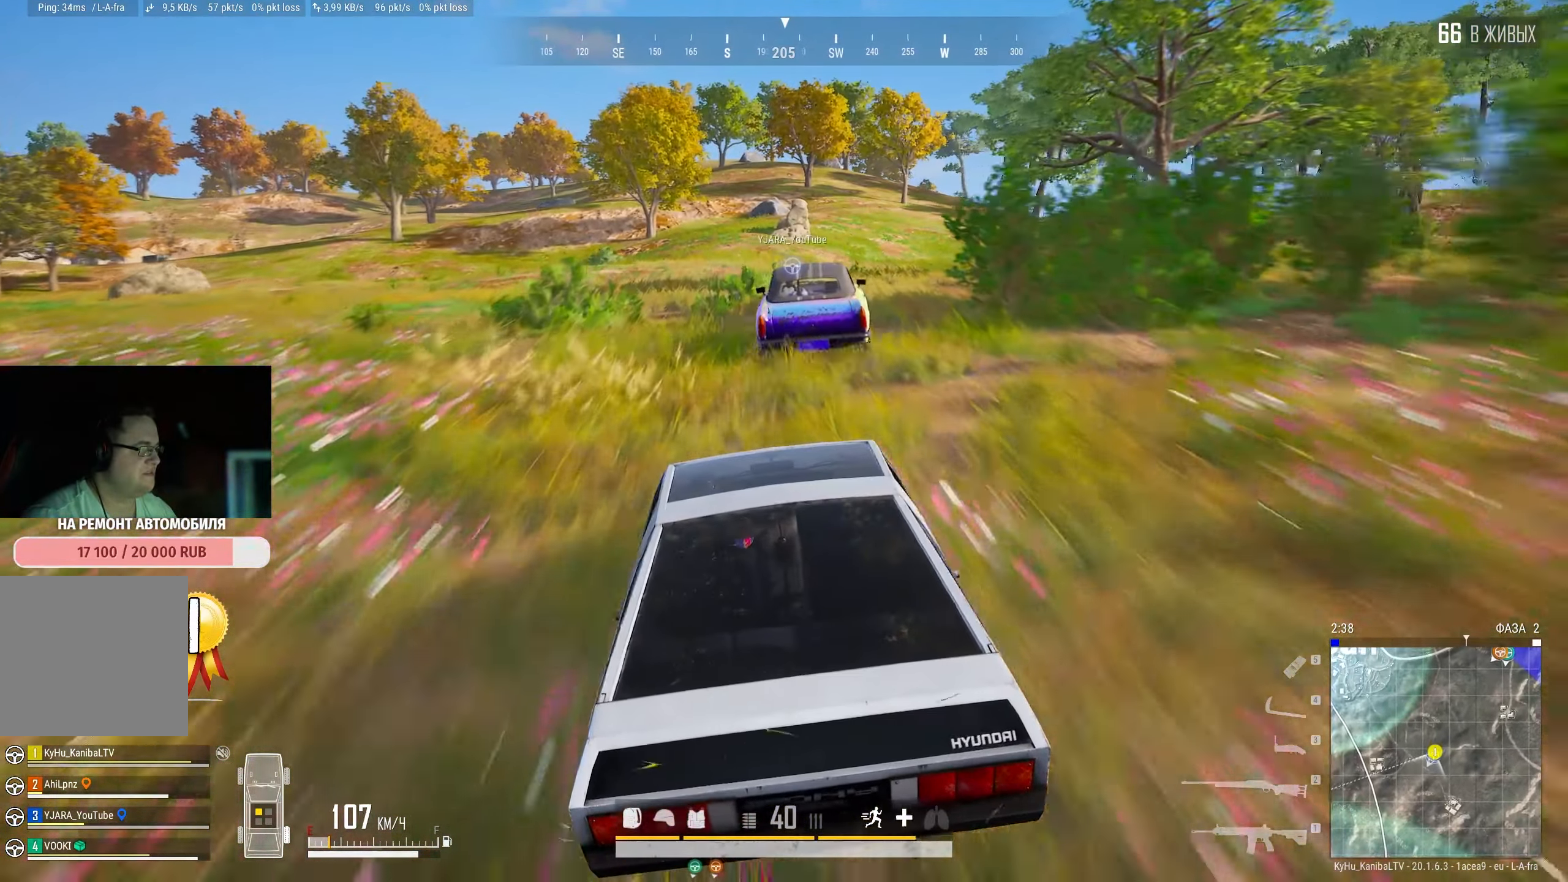
{"keys": ["w"], "mouse": [], "events": [[17, "d", "up"], [250, "d", "down"], [384, "d", "up"]]}
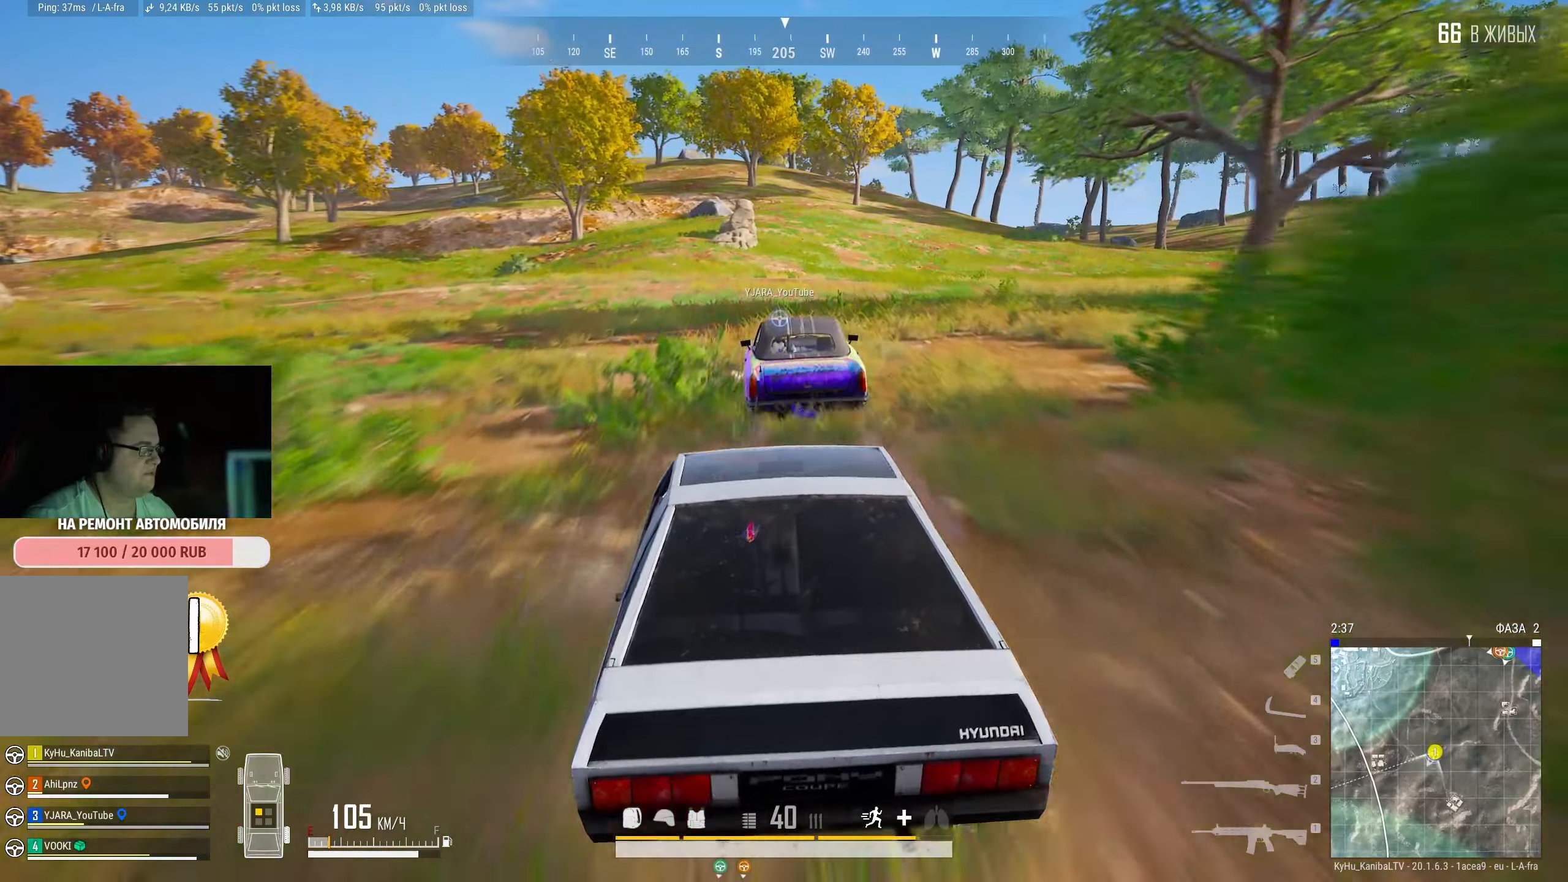
{"keys": ["w"], "mouse": [], "events": [[216, "d", "down"], [366, "d", "up"]]}
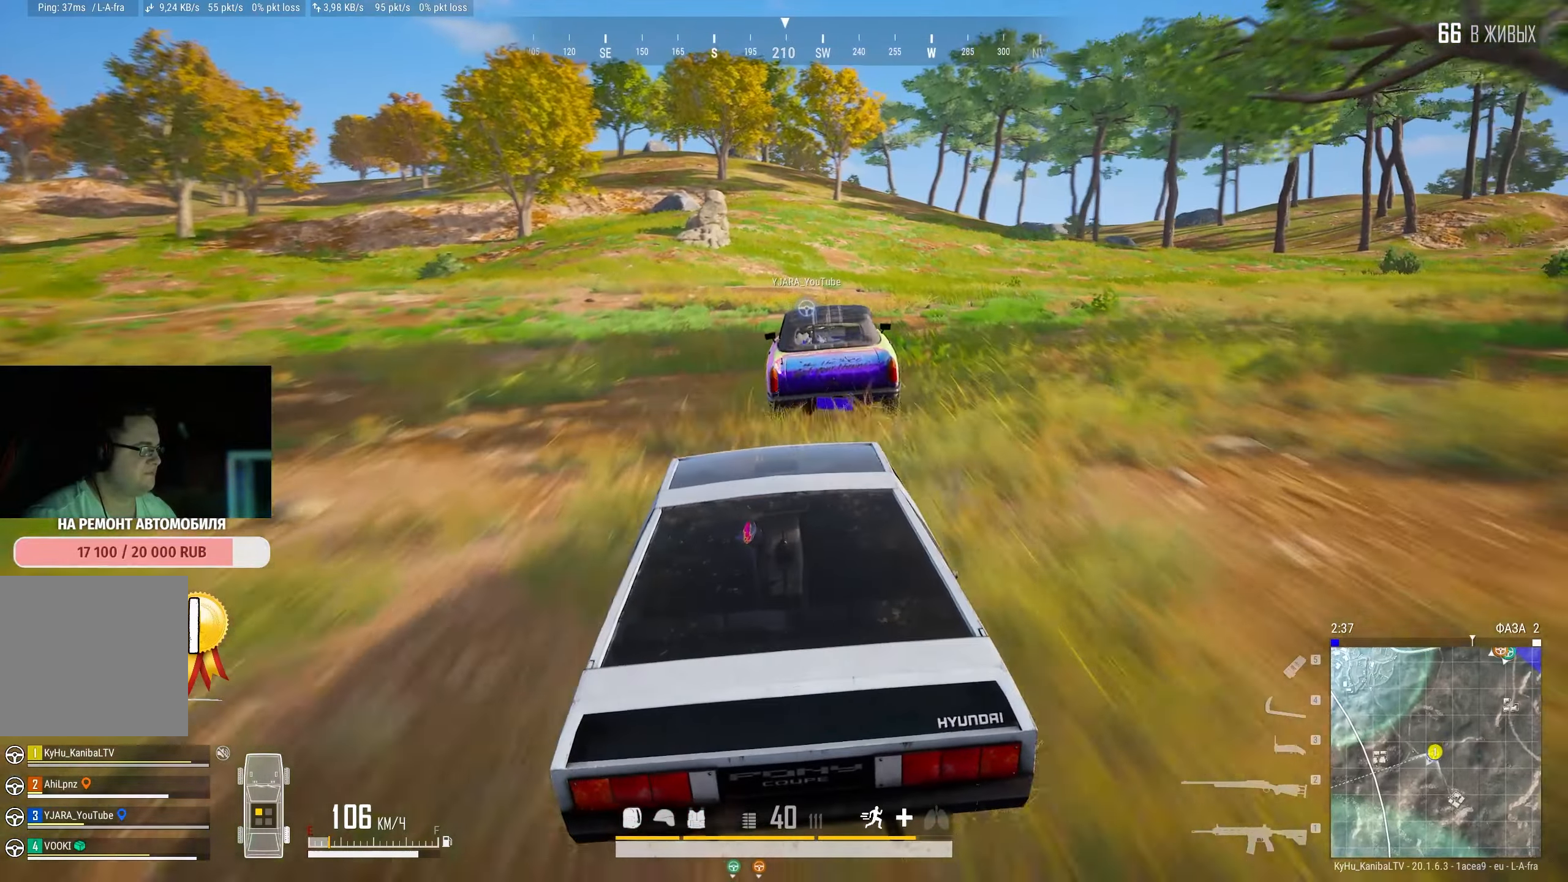
{"keys": ["d", "w"], "mouse": [], "events": [[66, "d", "down"], [200, "d", "up"], [416, "d", "down"]]}
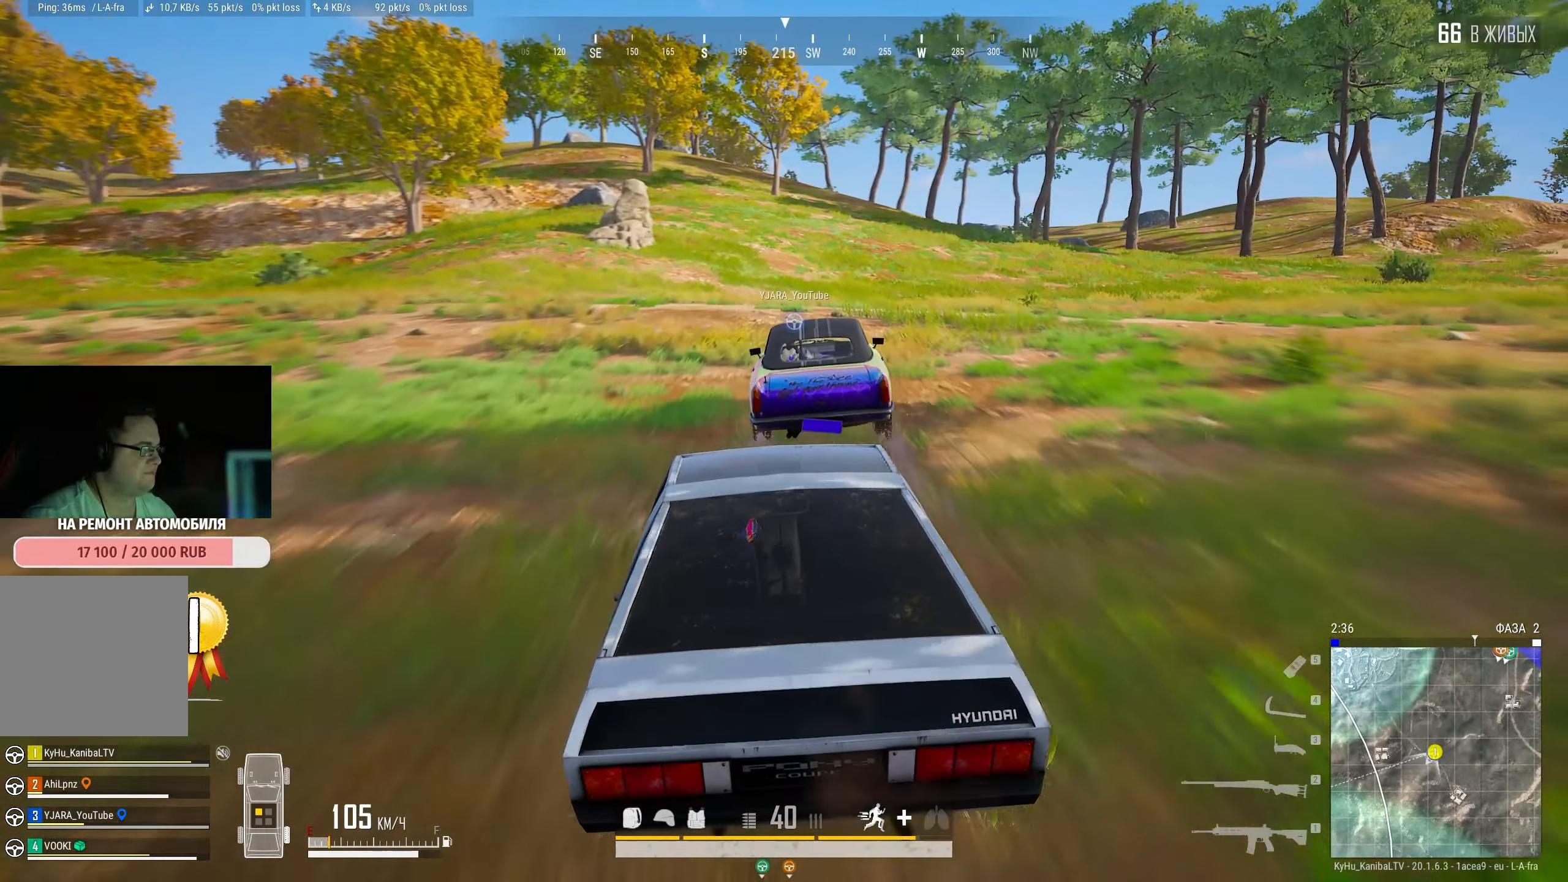
{"keys": ["w"], "mouse": [], "events": [[33, "d", "up"], [166, "d", "down"], [350, "d", "up"]]}
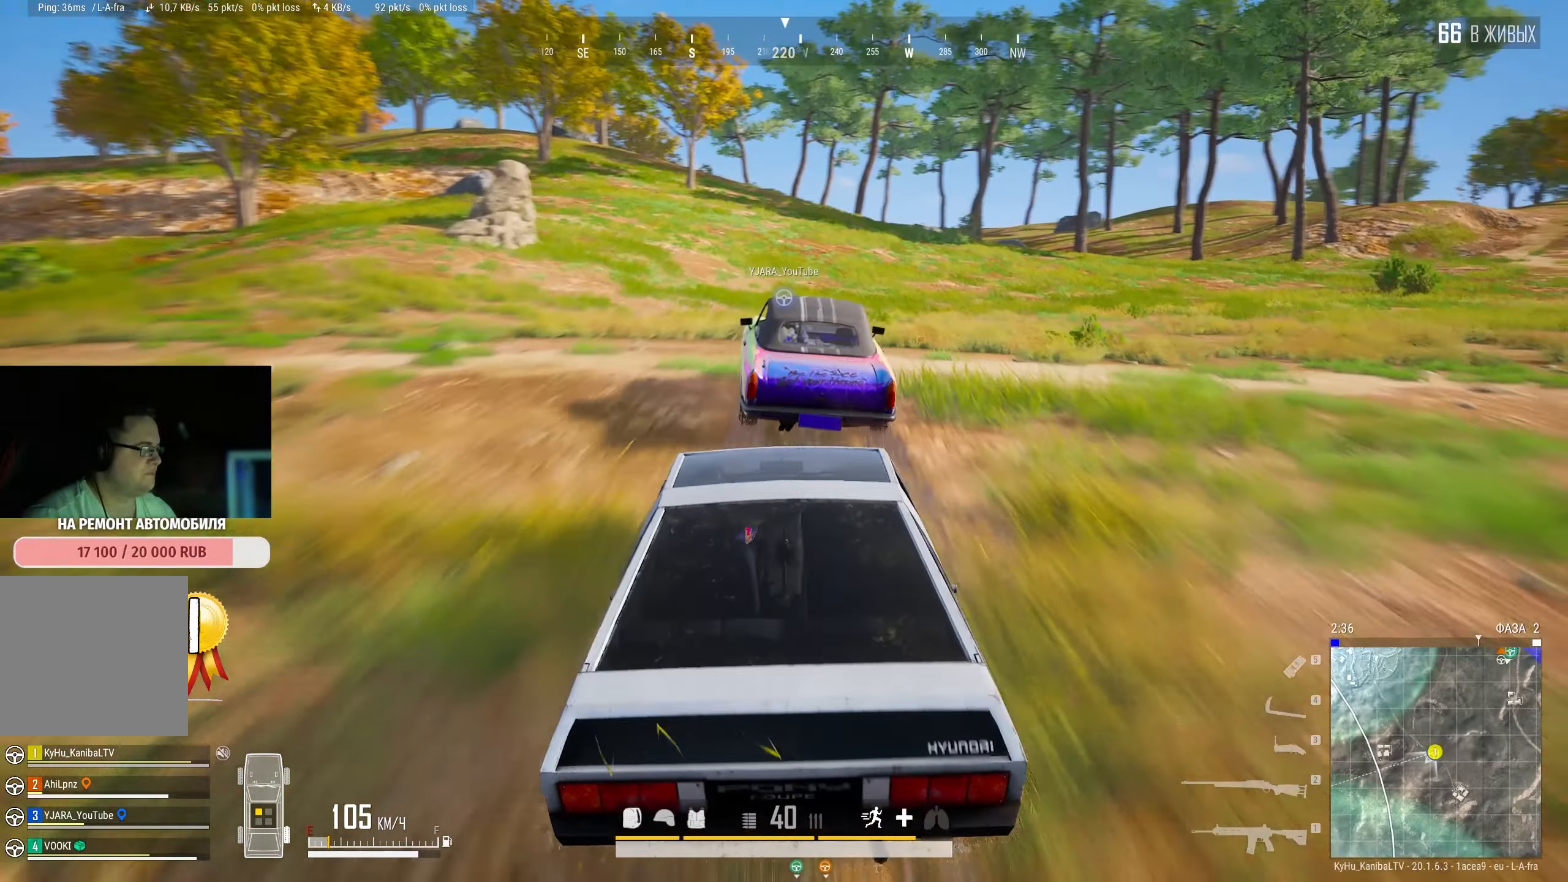
{"keys": ["a", "w"], "mouse": [], "events": [[16, "d", "down"], [133, "d", "up"], [350, "a", "down"]]}
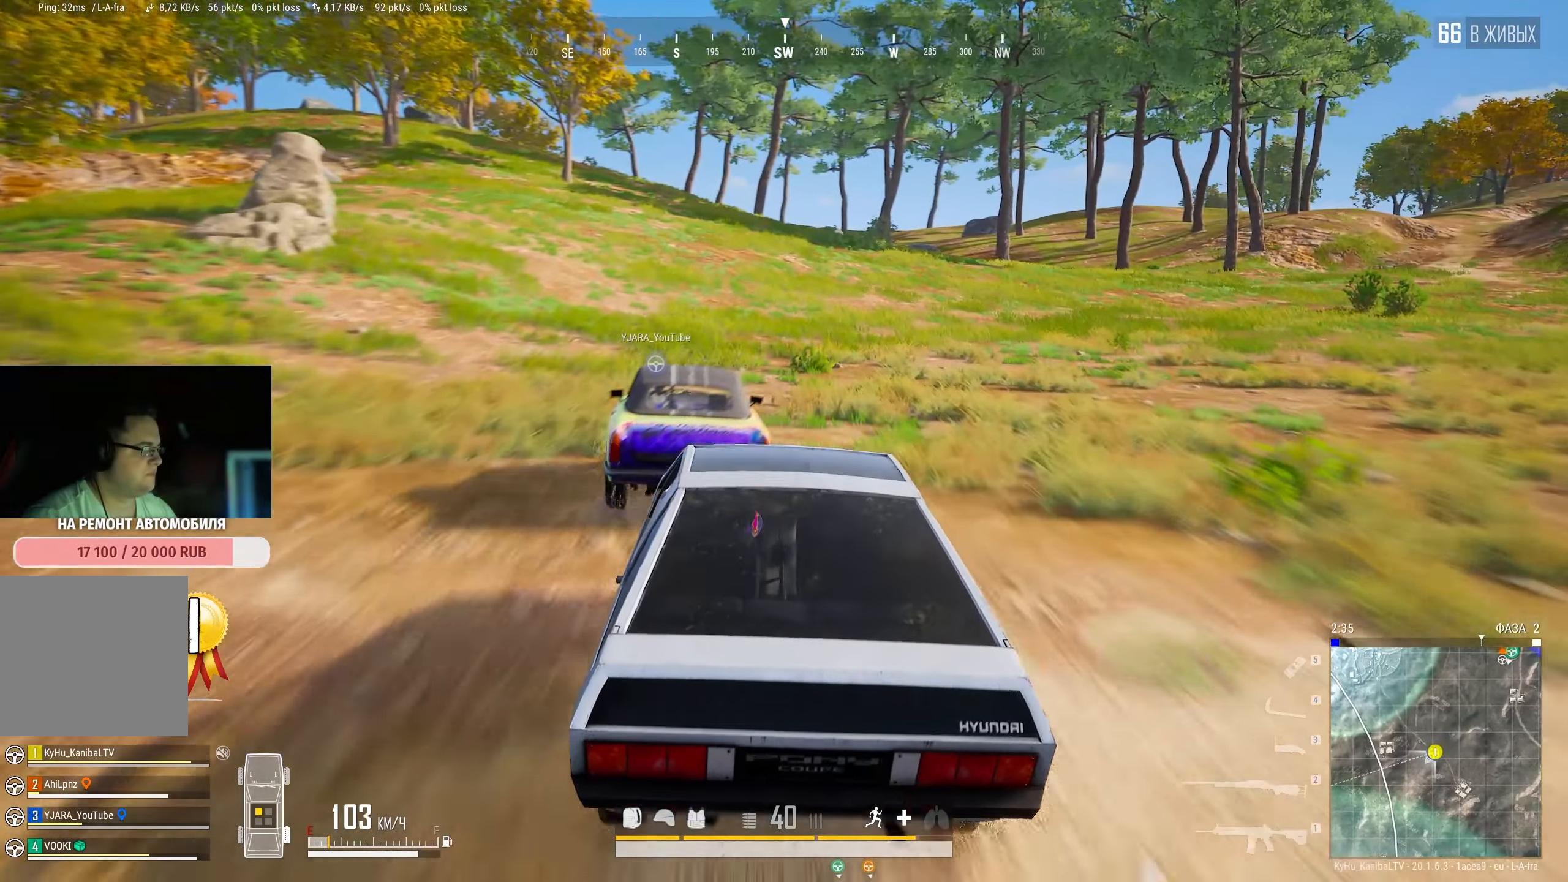
{"keys": ["w"], "mouse": [], "events": [[50, "a", "up"]]}
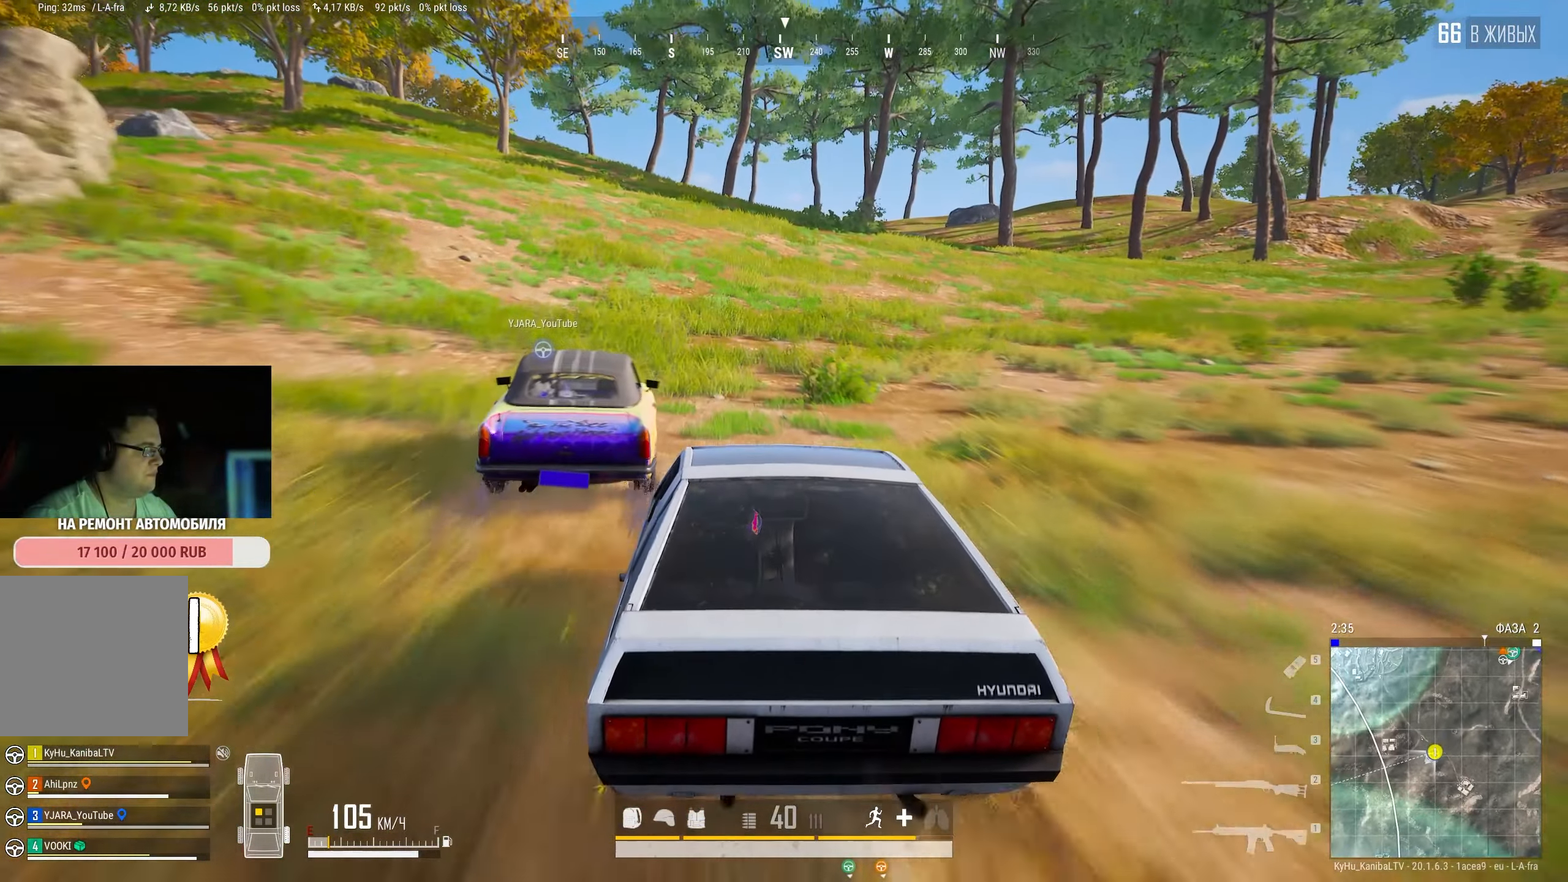
{"keys": ["w"], "mouse": [], "events": [[83, "a", "down"], [250, "a", "up"]]}
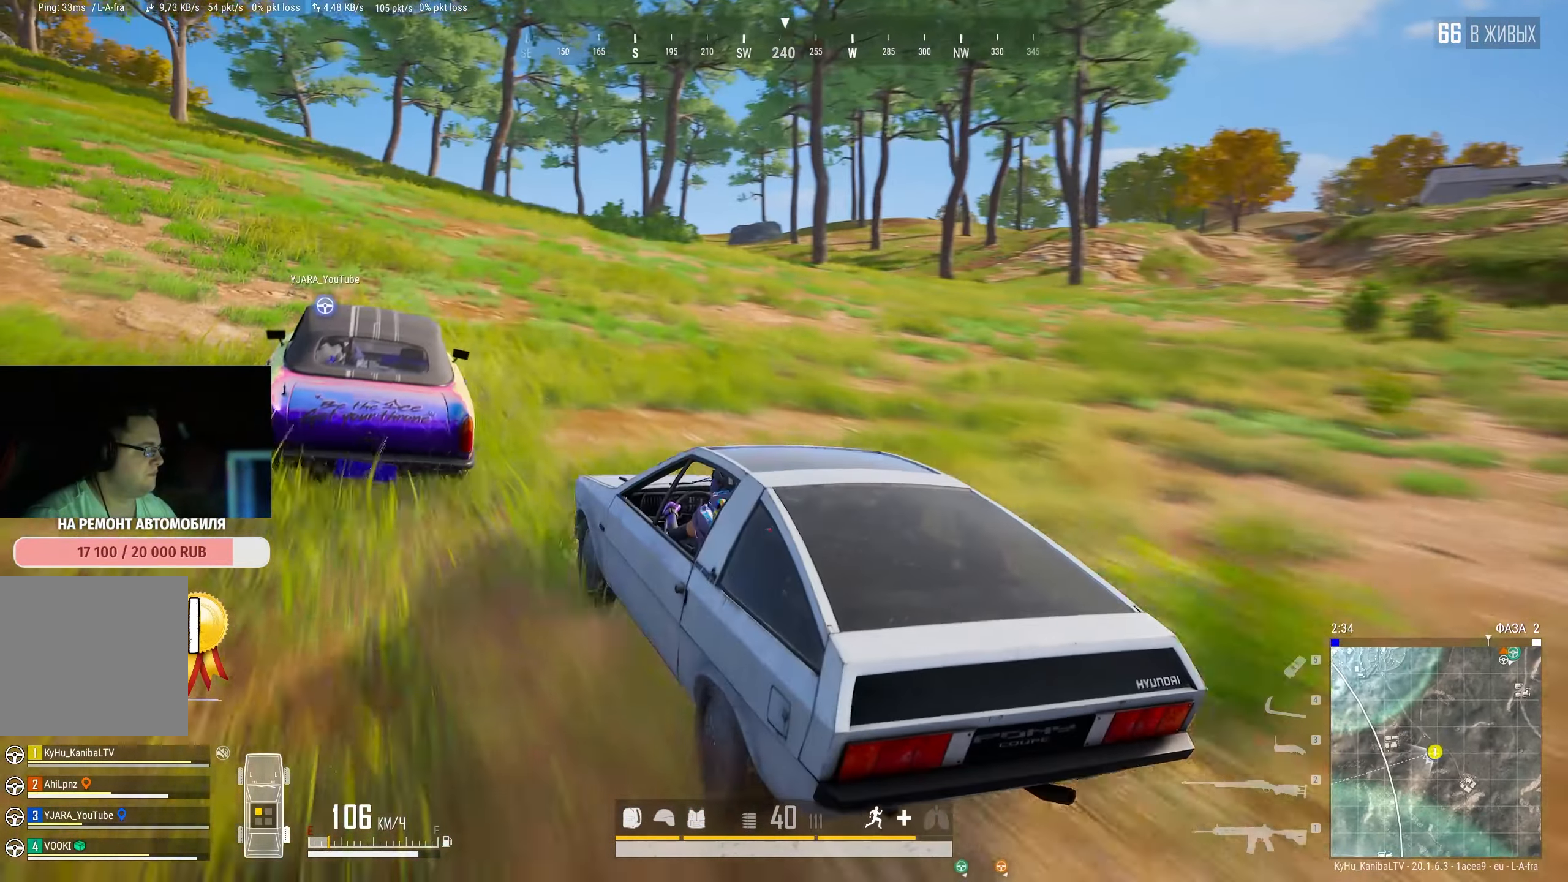
{"keys": ["w"], "mouse": [], "events": [[250, "d", "down"], [350, "d", "up"]]}
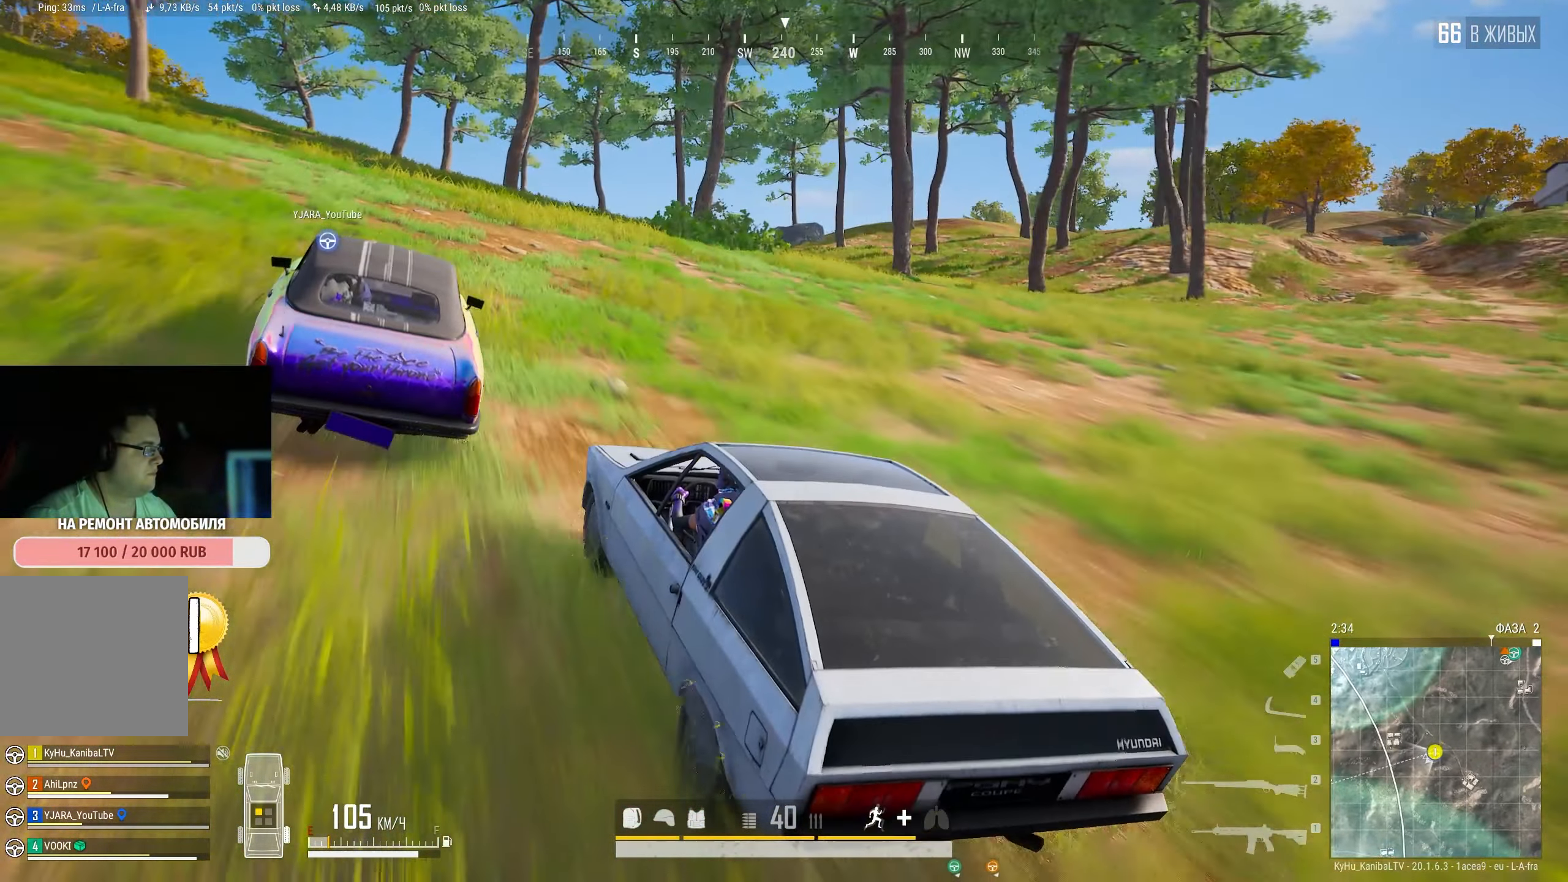
{"keys": ["w"], "mouse": [], "events": [[266, "a", "down"], [350, "a", "up"]]}